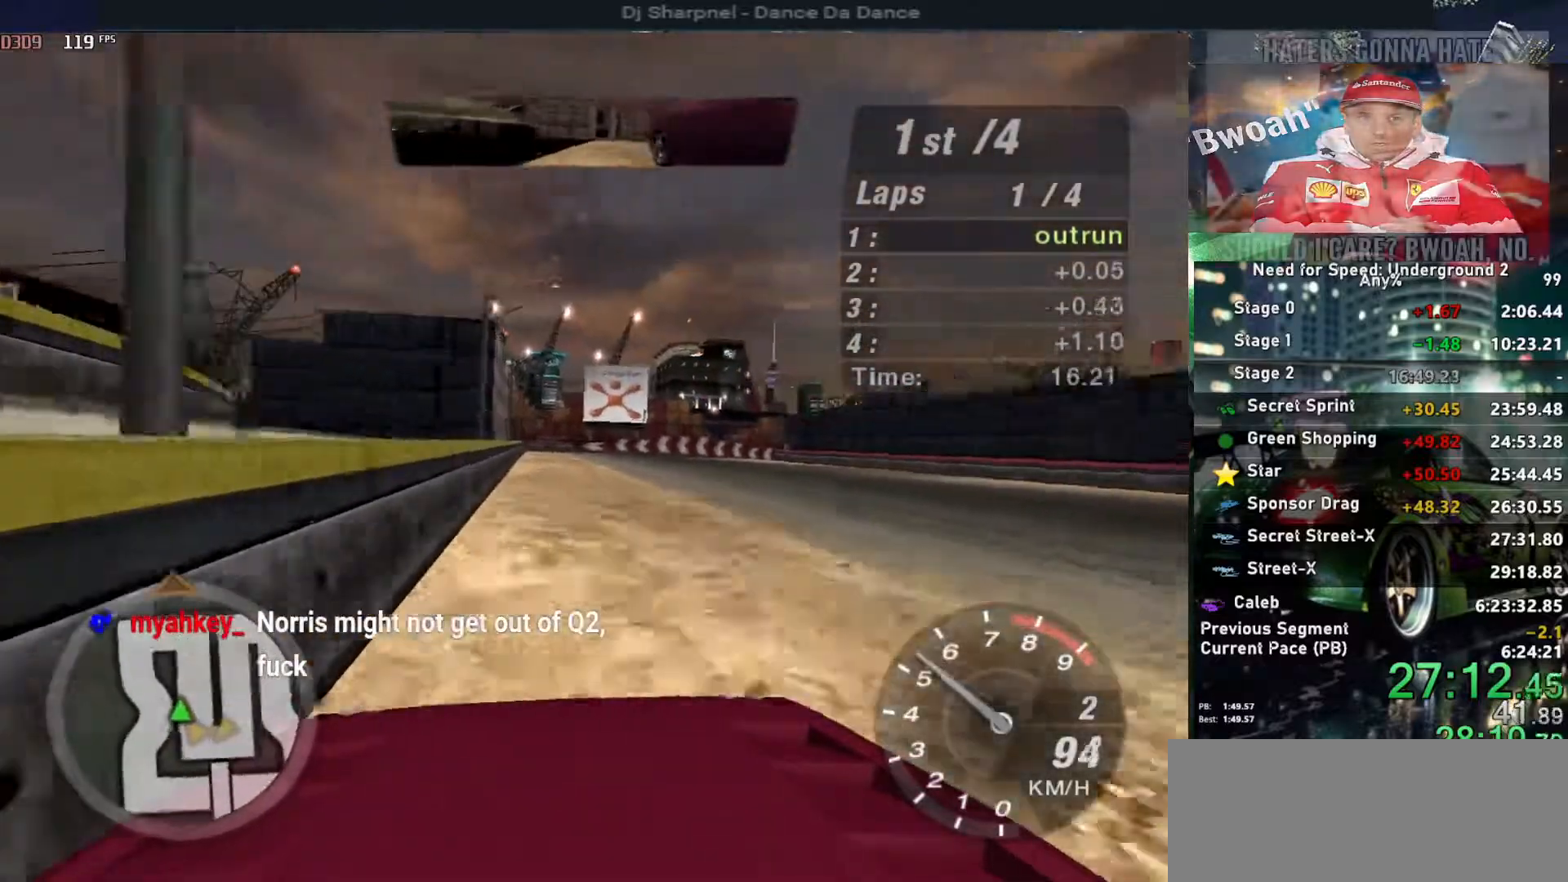
Gameplay with keyboard; each line is a JSON object with the keys held at the frame after it. "events" lists presses ("down") and releases ("up") of "alt", "ctrl", "down", "escape", "left", "r", "return", "right", "shift", "space", "super", "t", "tab", "u" and "up" between this image and that frame as [ms after this image, input, new state], when the widget could be followed in between. No other keys are recorded. Mouse input is not recorded.
{"keys": ["right", "up"], "events": [[67, "right", "down"], [150, "right", "up"], [467, "right", "down"]]}
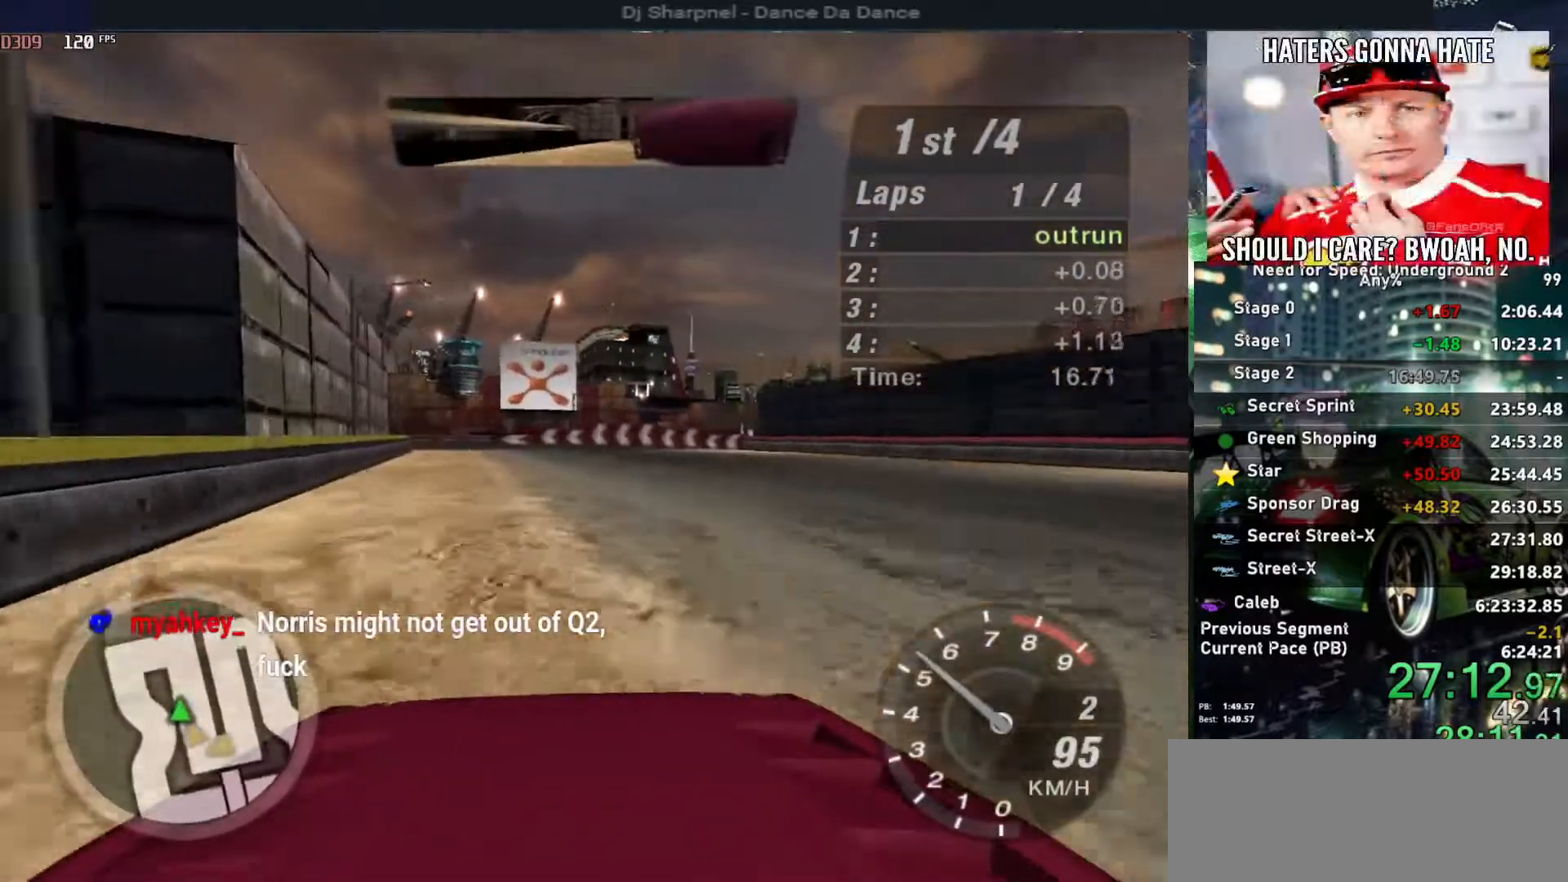
{"keys": ["left", "up"], "events": [[67, "right", "up"], [483, "left", "down"]]}
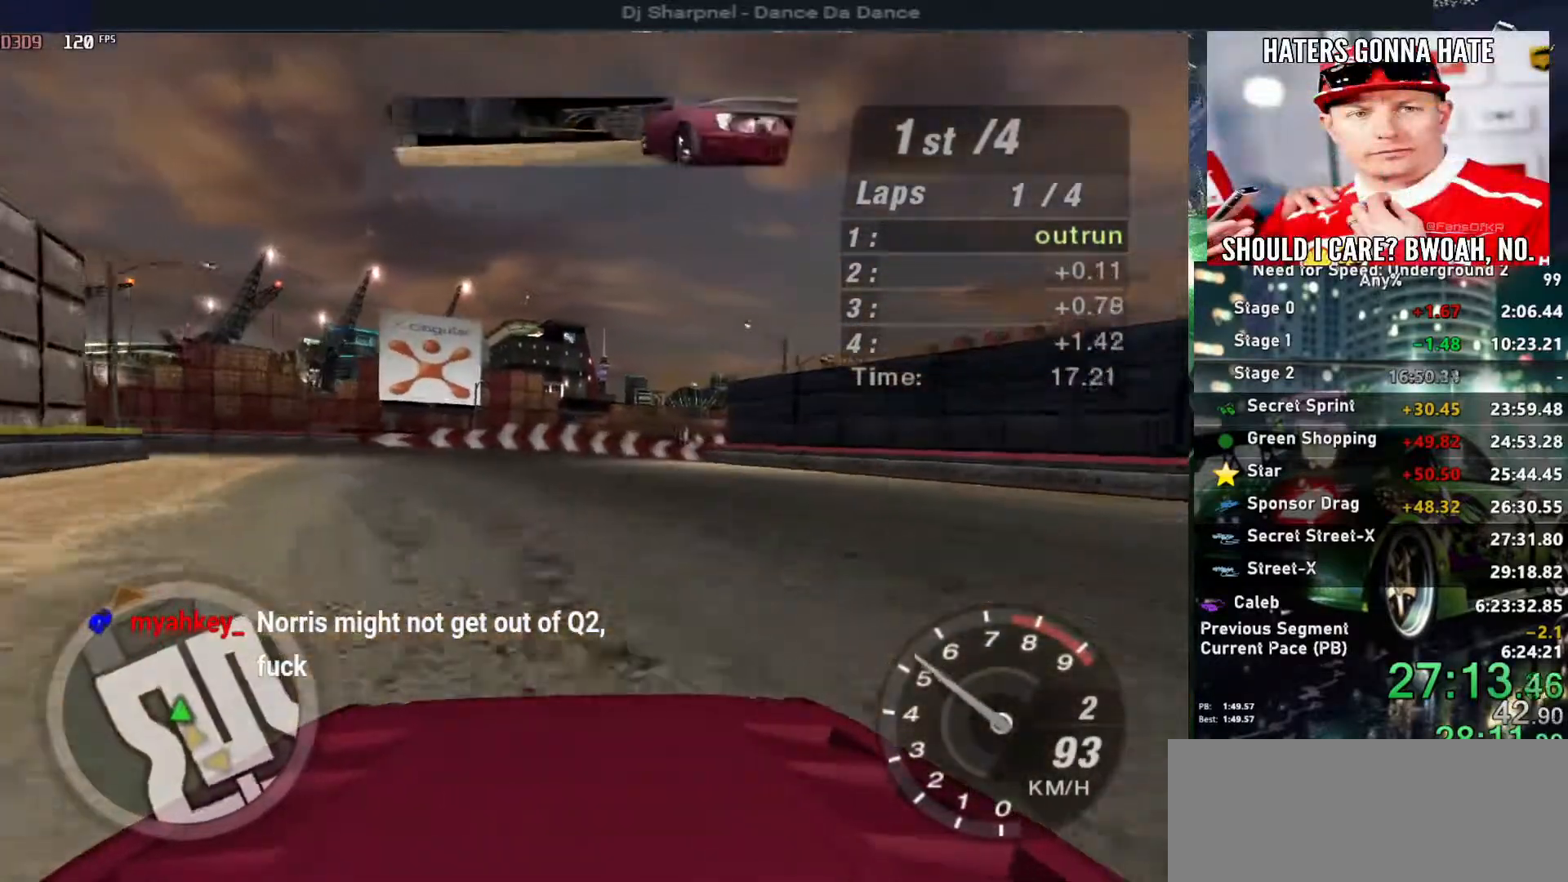
{"keys": ["left", "up"], "events": [[267, "up", "up"], [317, "up", "down"], [450, "up", "up"], [483, "up", "down"]]}
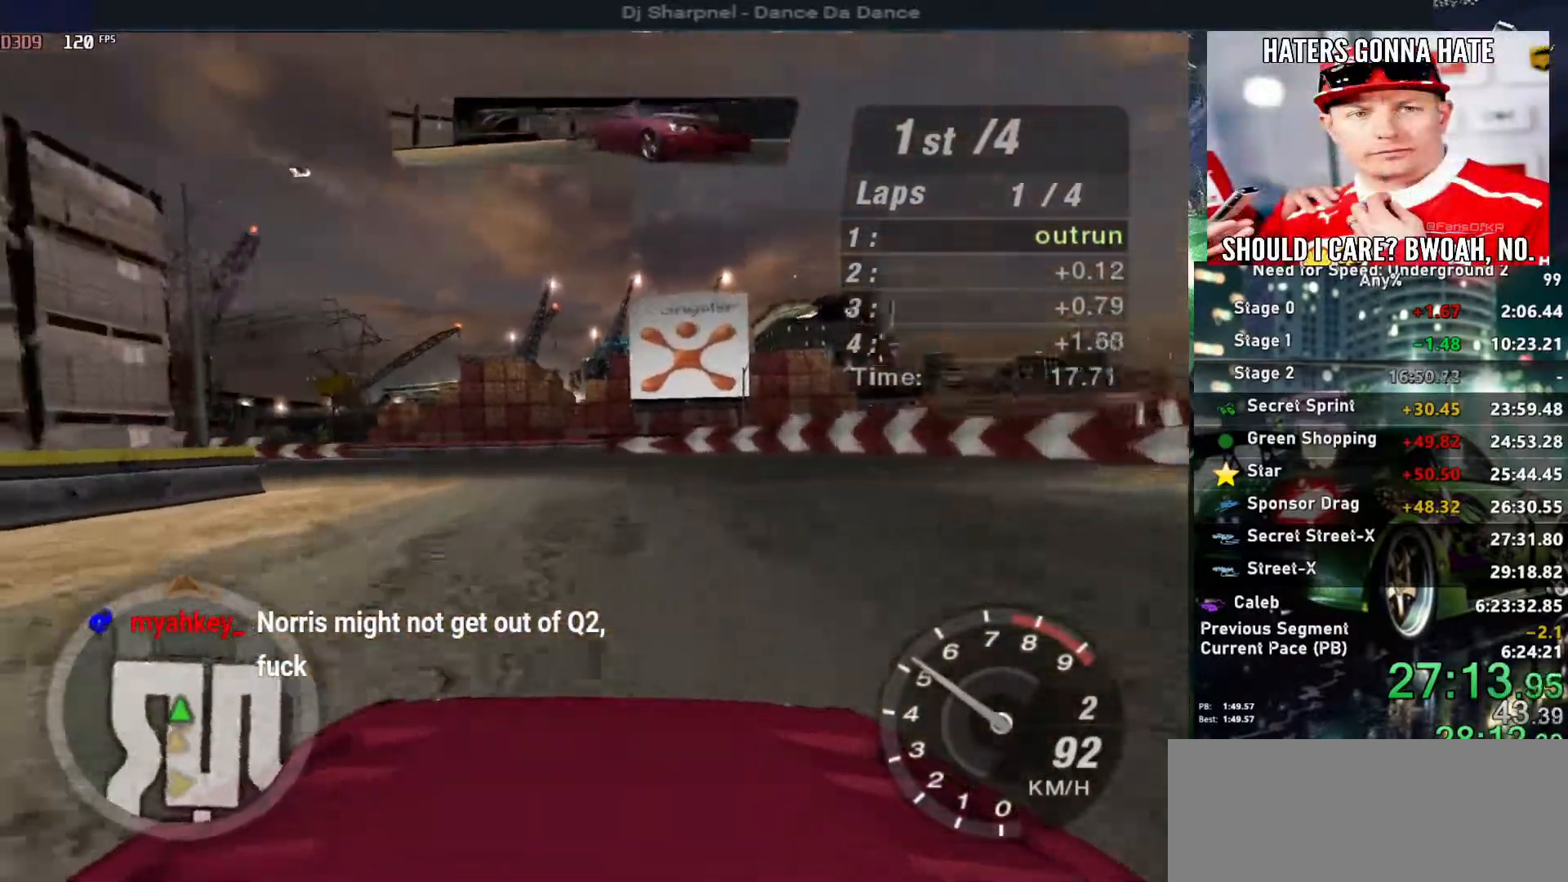
{"keys": ["left", "up"], "events": []}
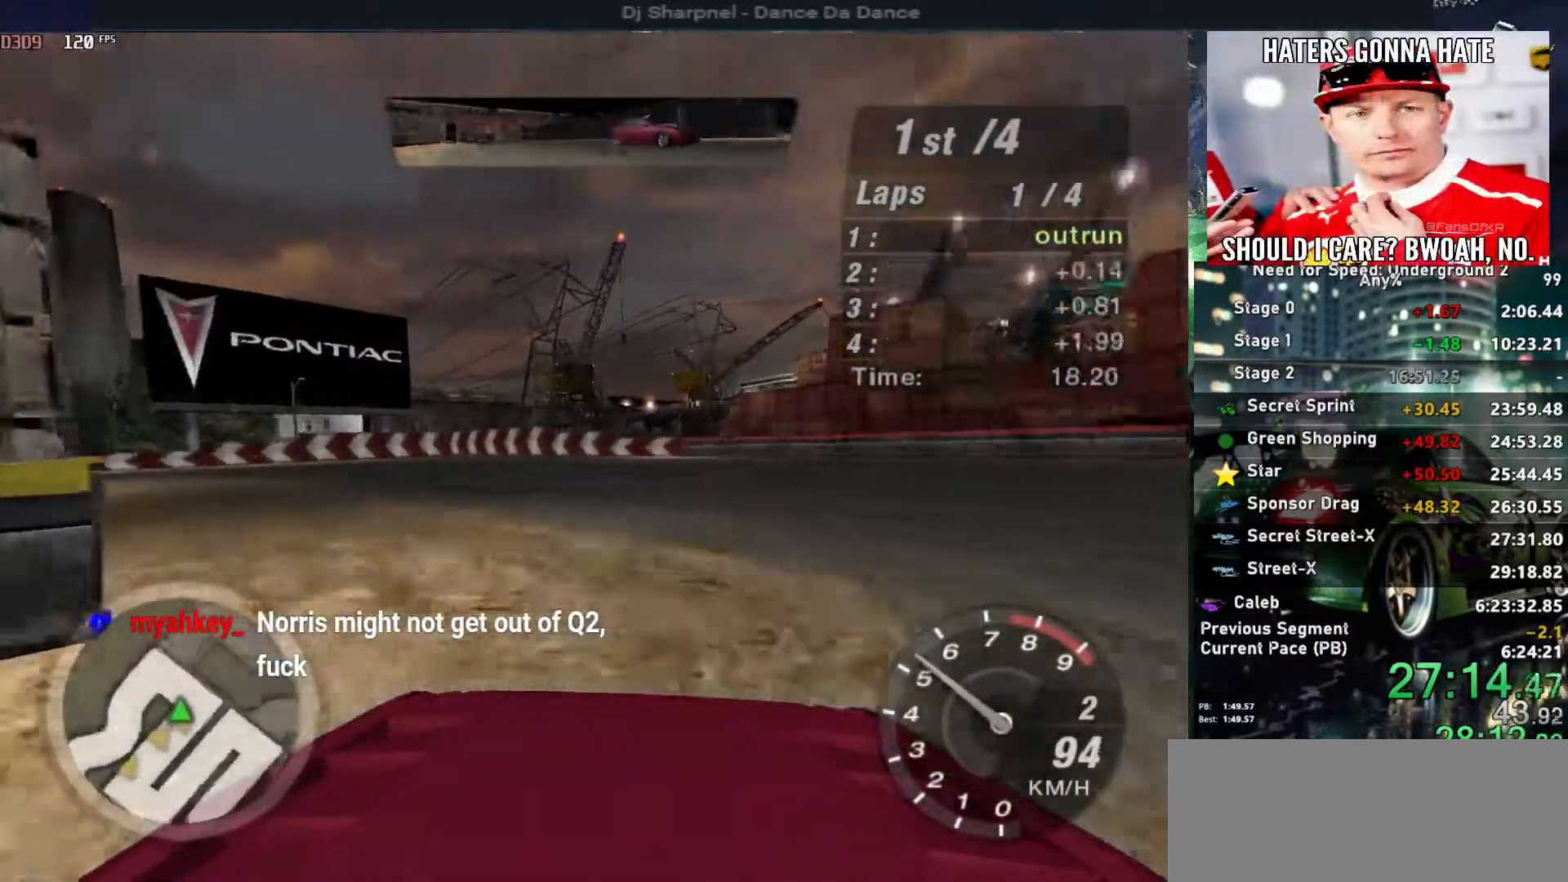
{"keys": ["left", "up"], "events": []}
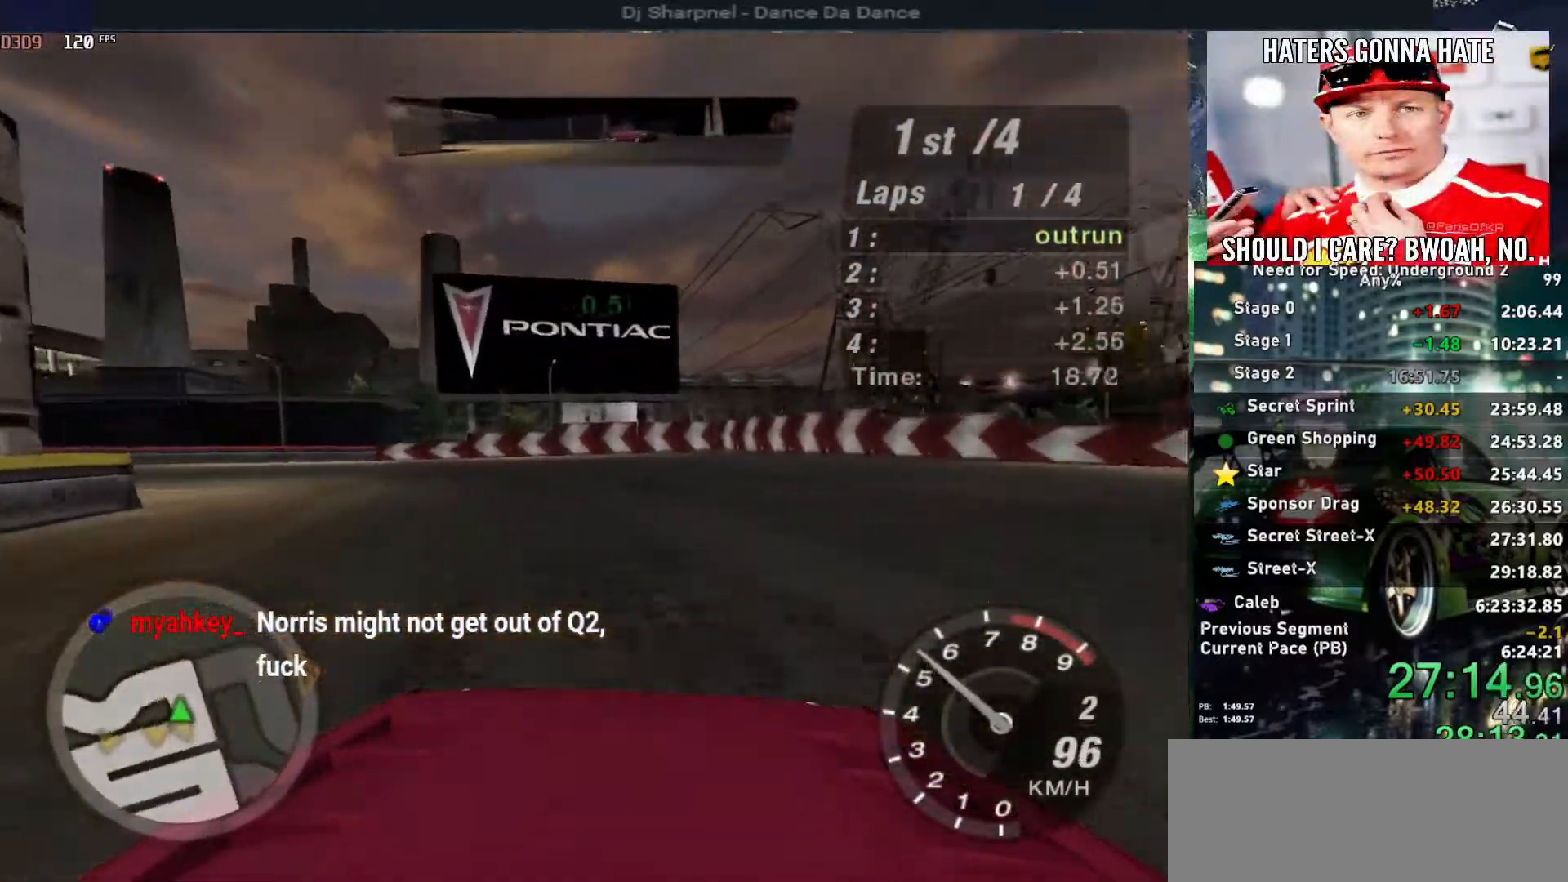
{"keys": ["left", "up"], "events": []}
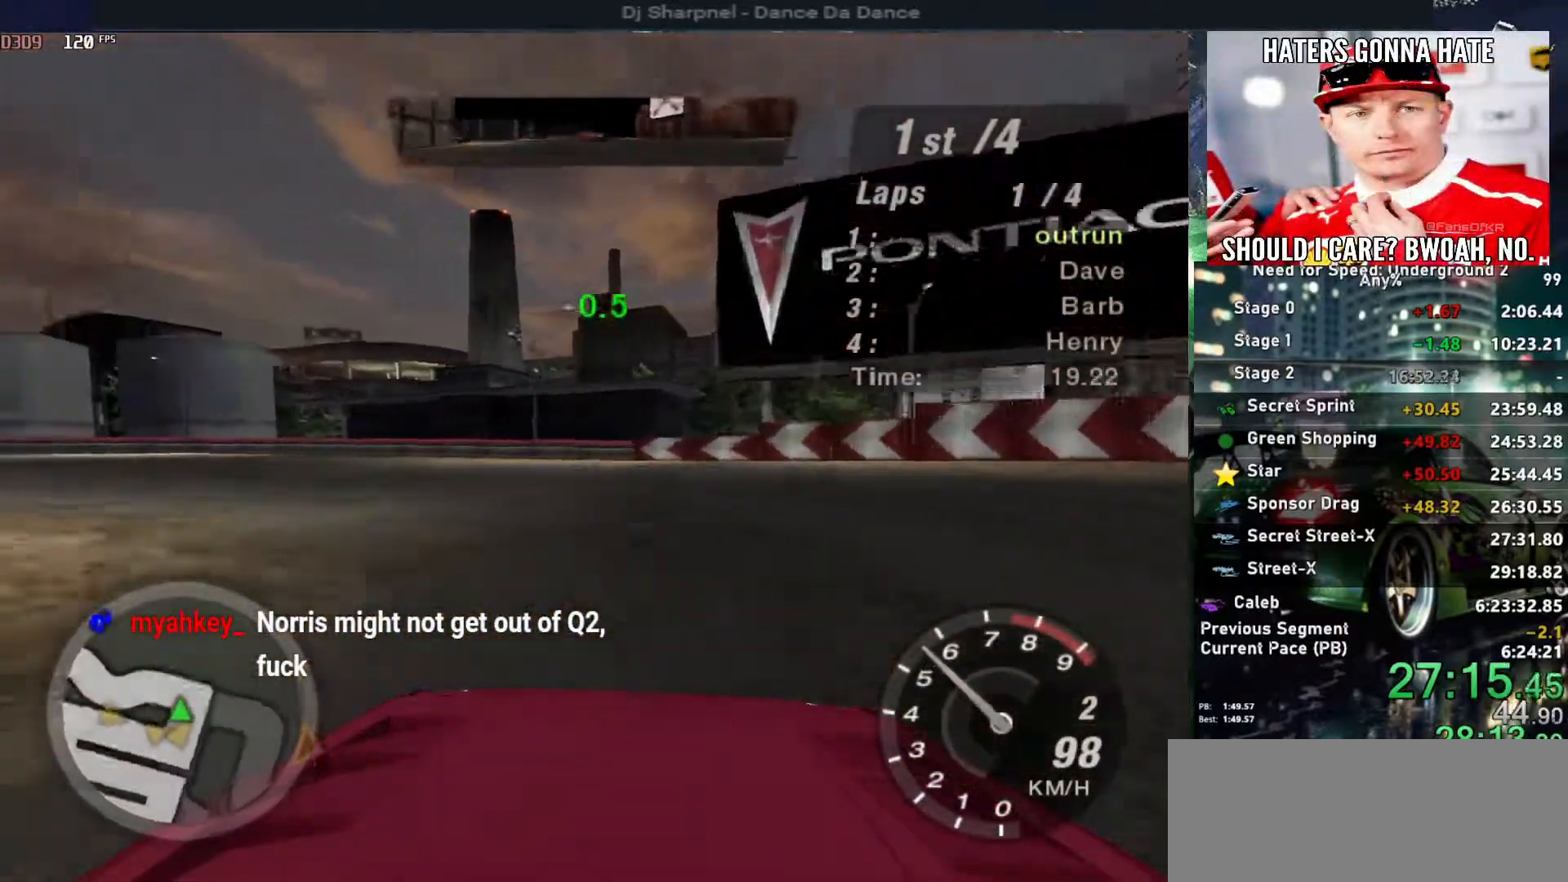
{"keys": ["left", "up"], "events": []}
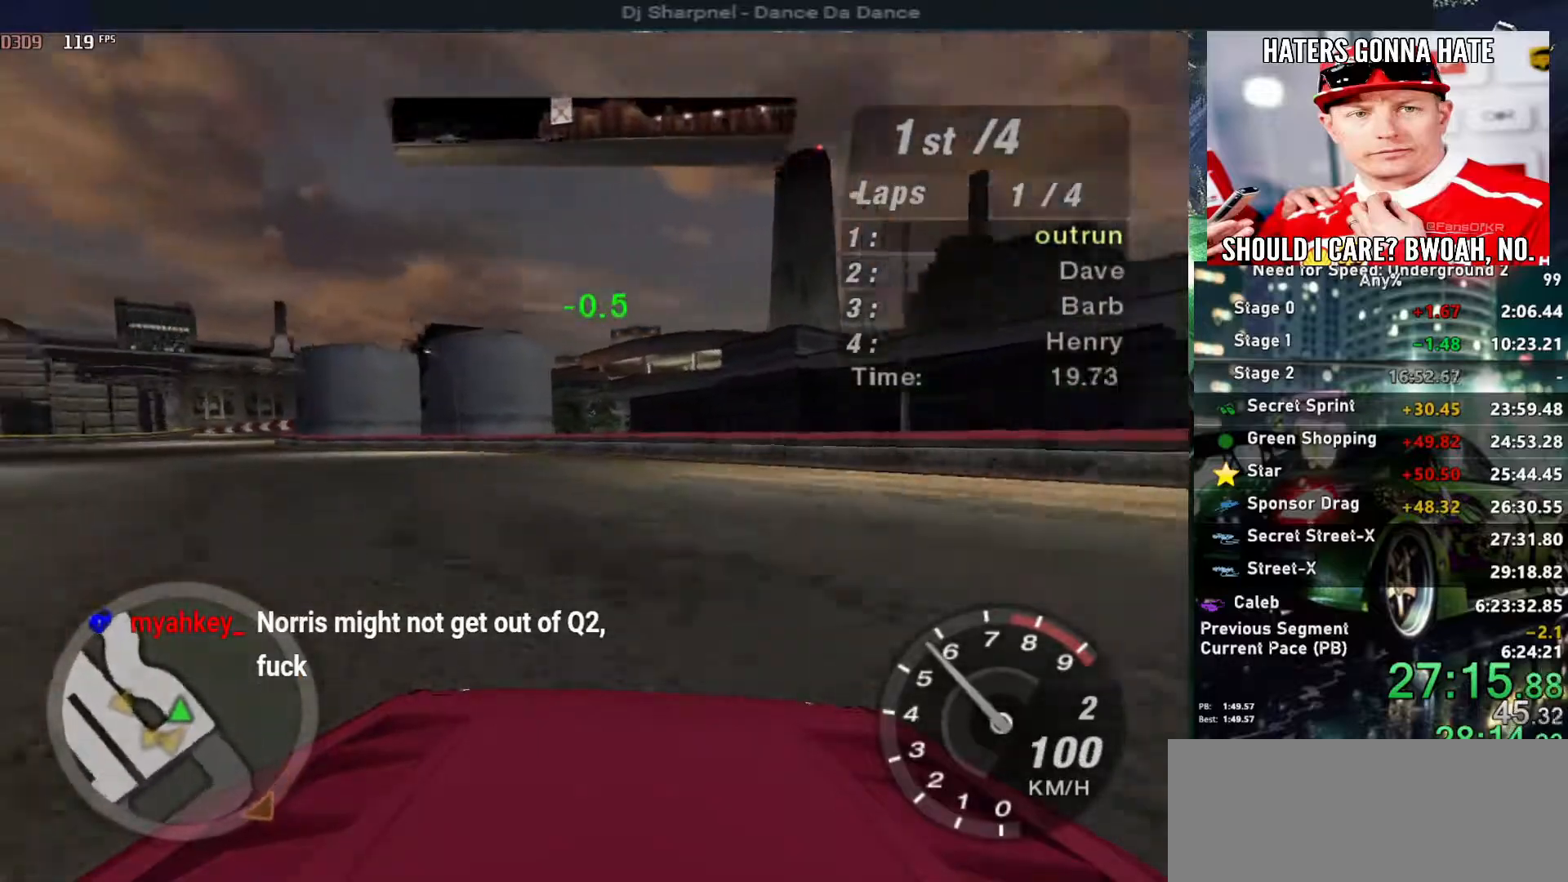
{"keys": ["left", "up"], "events": [[433, "left", "up"], [500, "left", "down"]]}
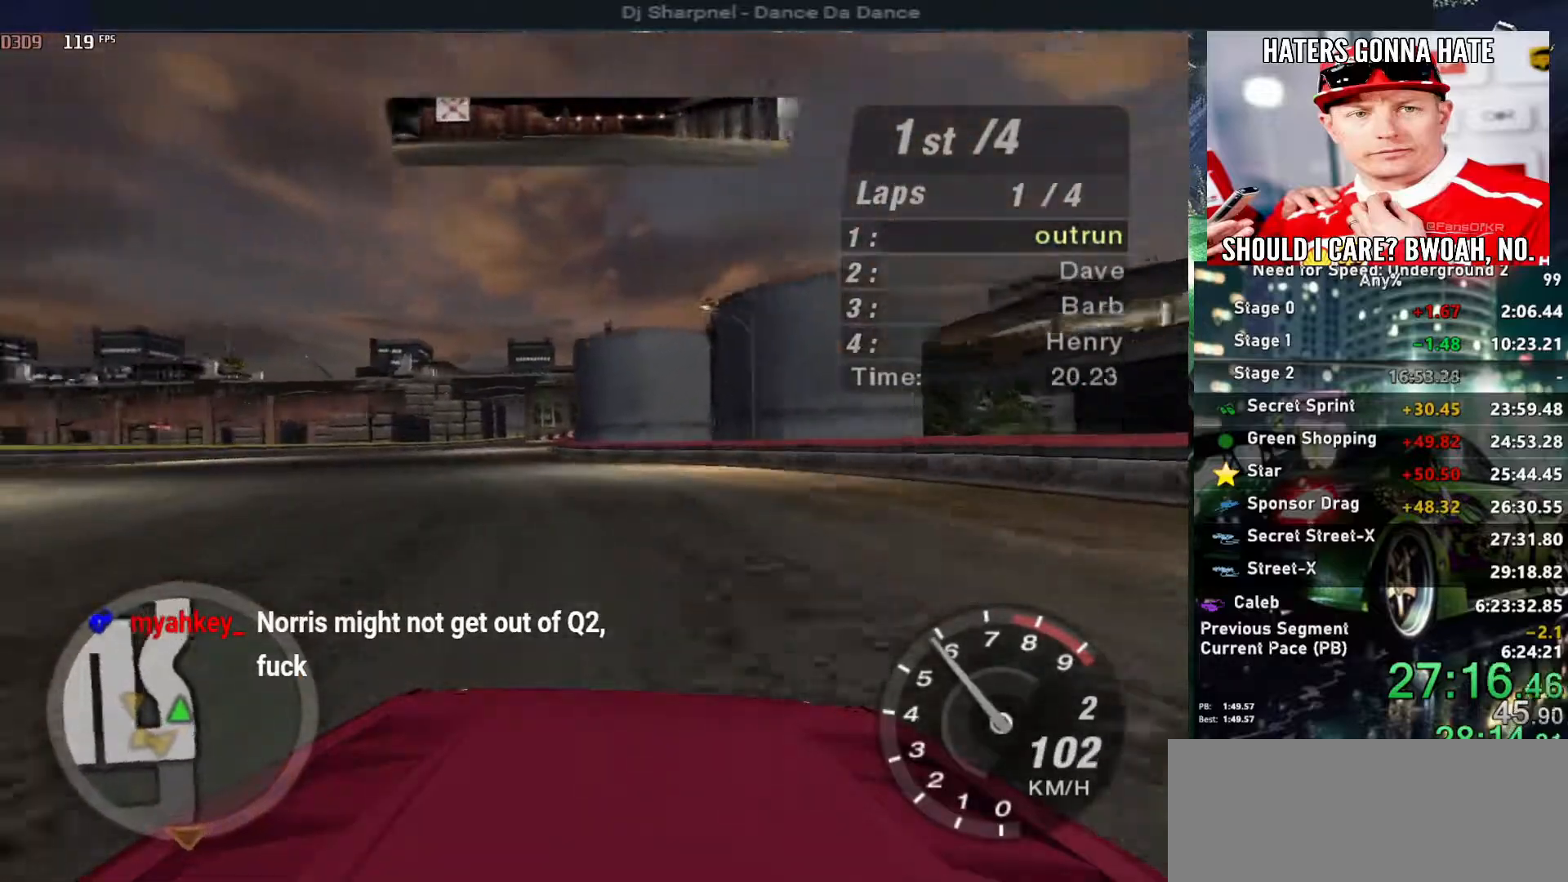
{"keys": ["up"], "events": [[133, "left", "up"]]}
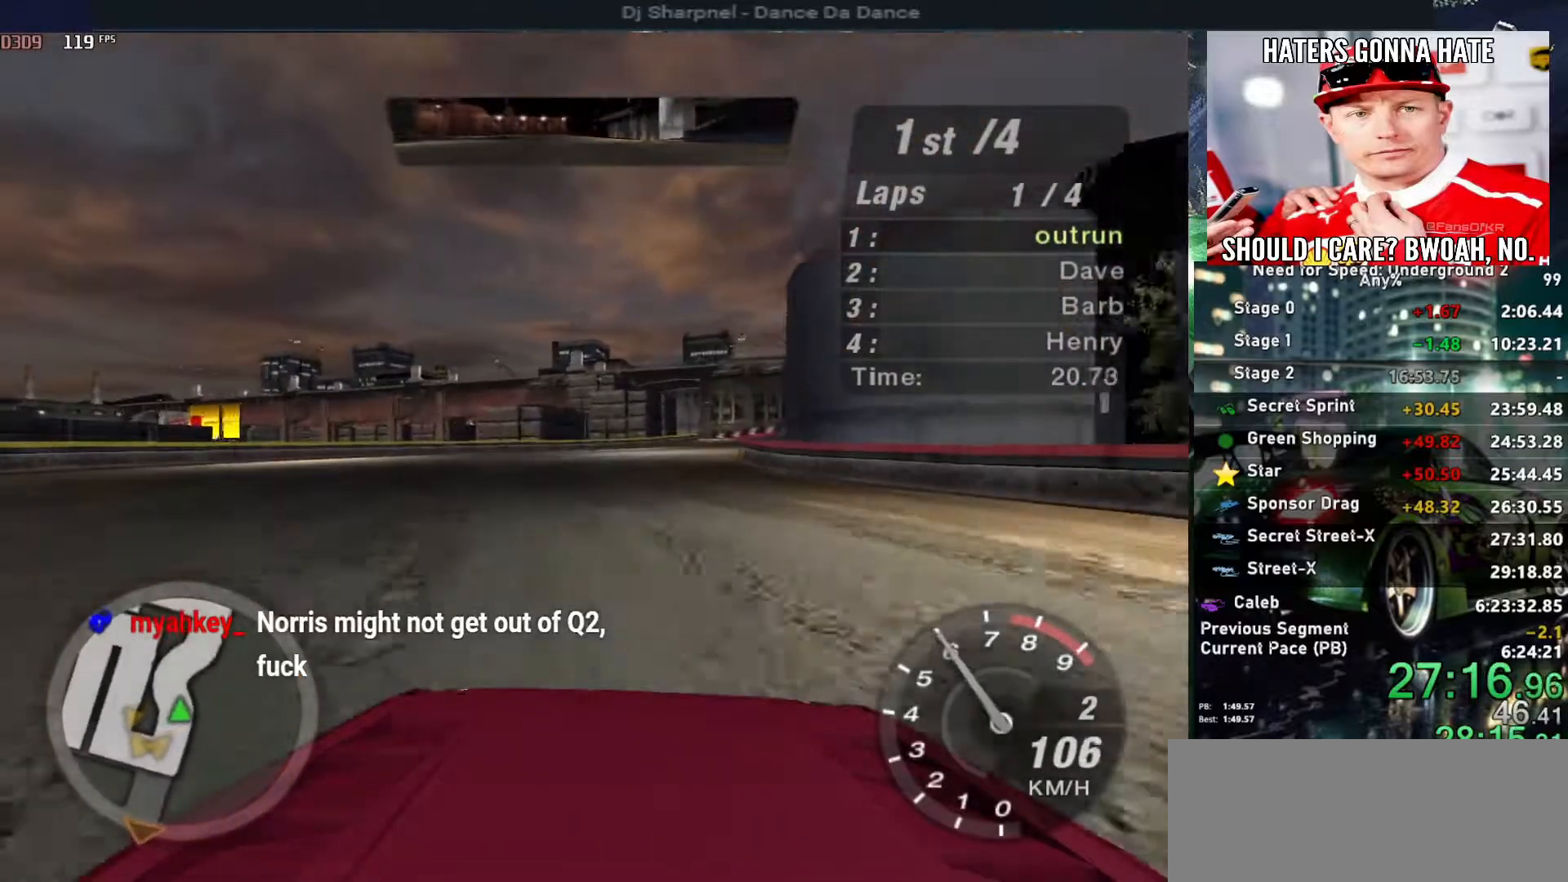
{"keys": ["up"], "events": [[283, "right", "down"], [383, "right", "up"]]}
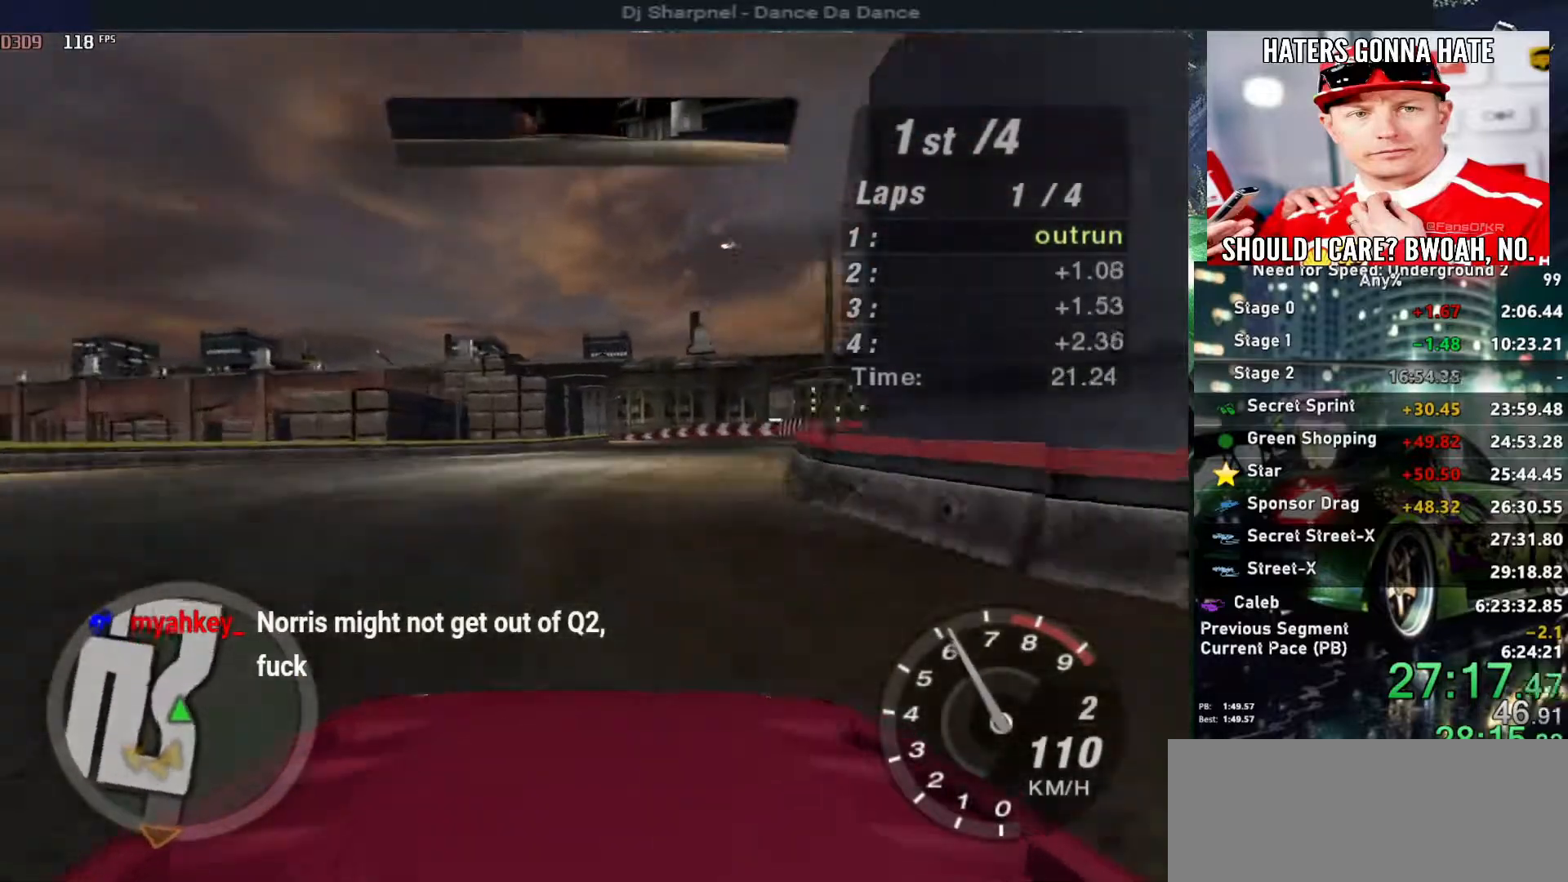
{"keys": ["up"], "events": [[67, "right", "down"], [167, "right", "up"], [250, "right", "down"], [350, "right", "up"]]}
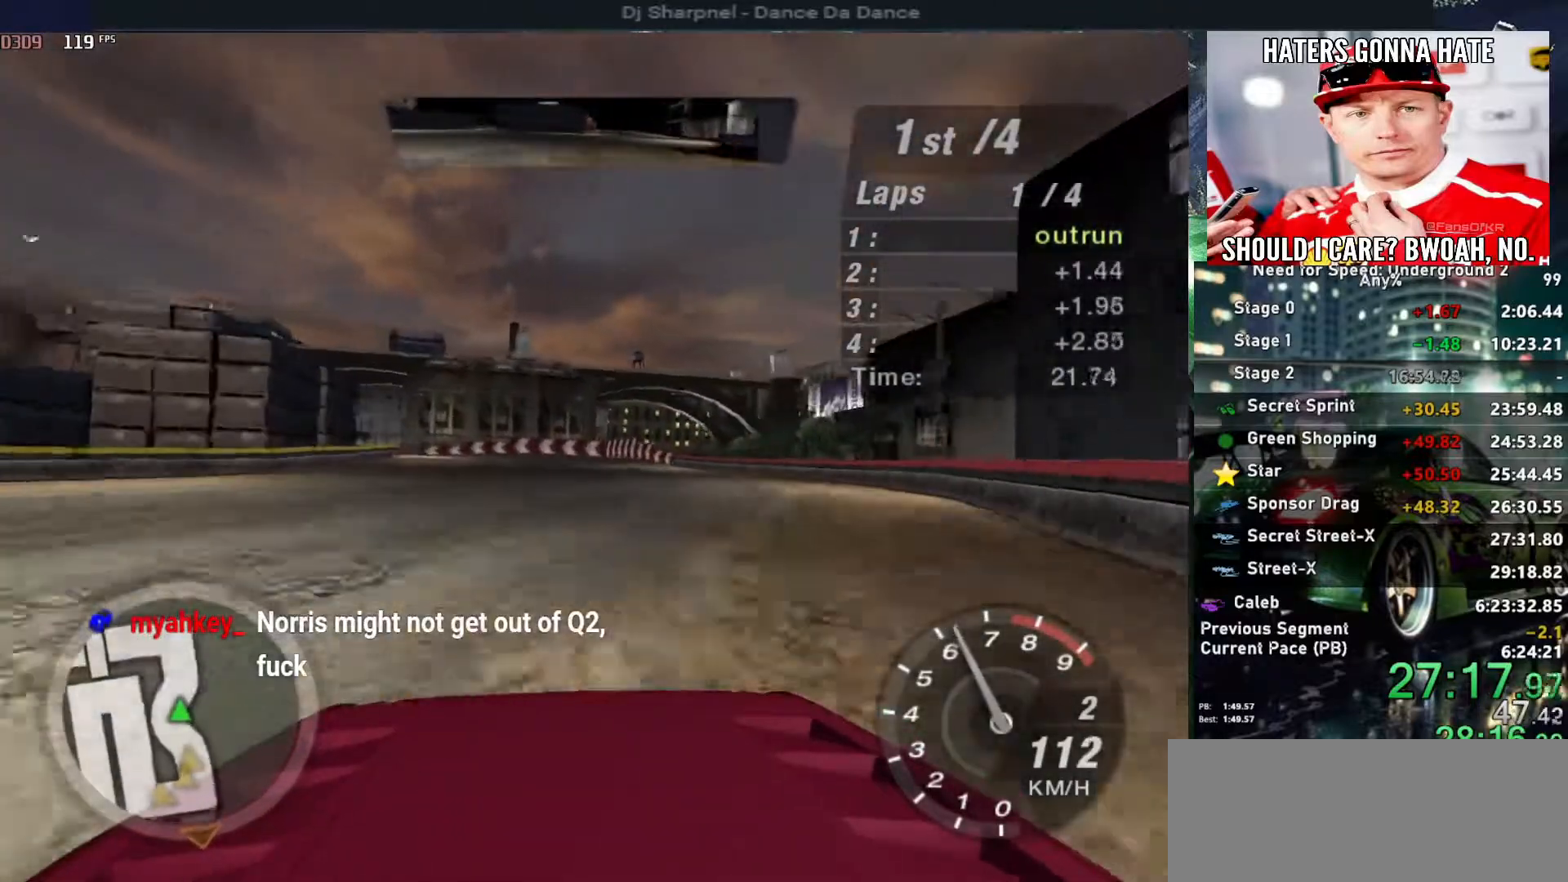
{"keys": ["left", "up"], "events": [[33, "right", "down"], [133, "right", "up"], [450, "left", "down"]]}
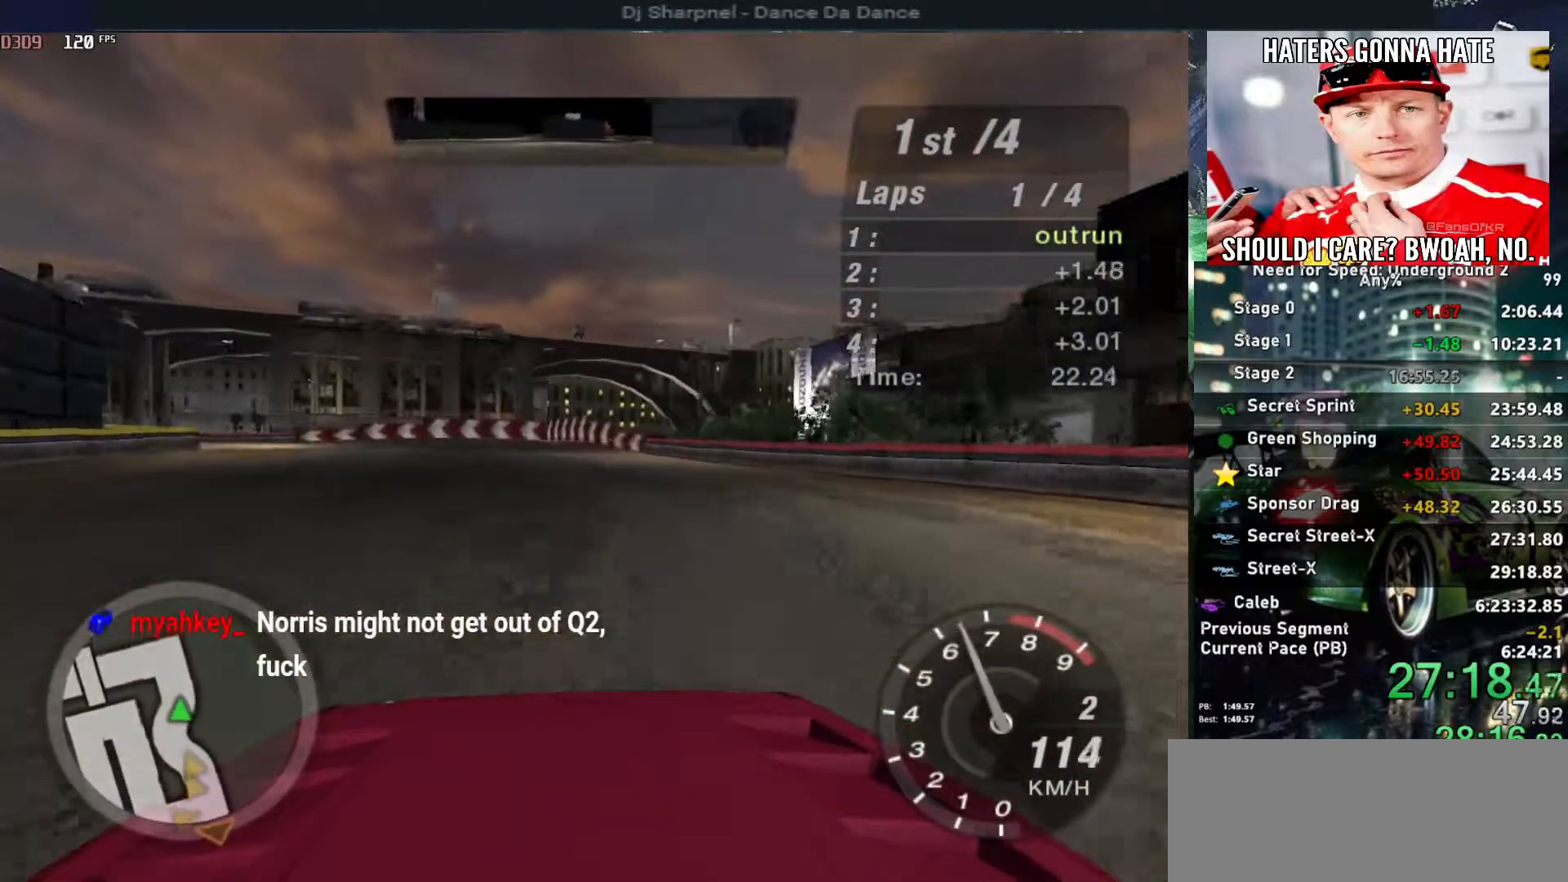
{"keys": ["left", "up"], "events": [[233, "left", "up"], [433, "left", "down"]]}
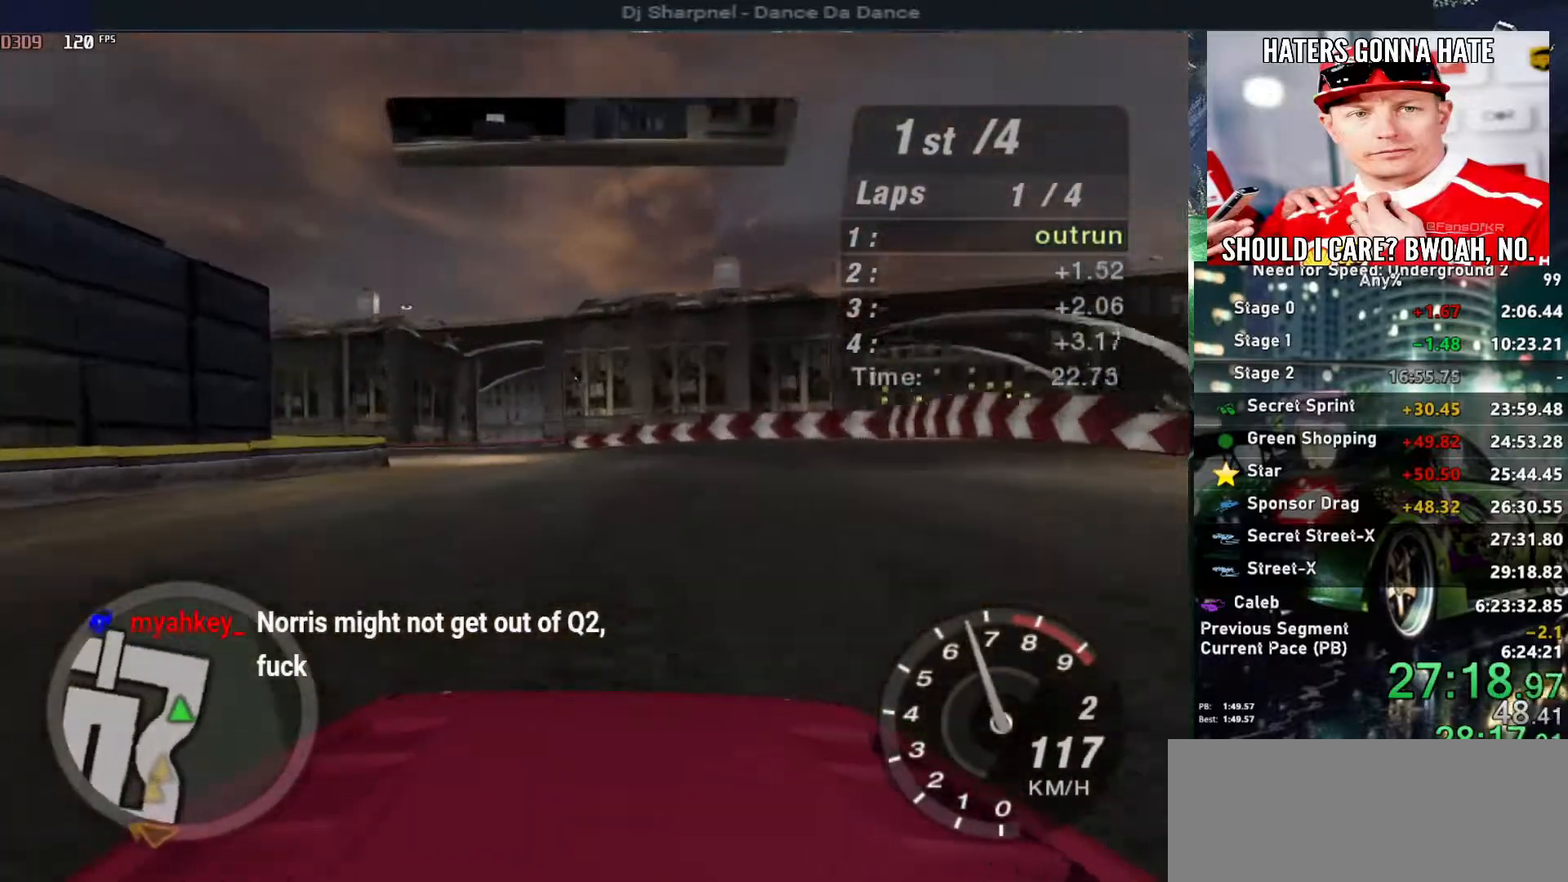
{"keys": ["up"], "events": [[67, "left", "up"], [117, "left", "down"], [250, "left", "up"], [300, "left", "down"], [400, "left", "up"]]}
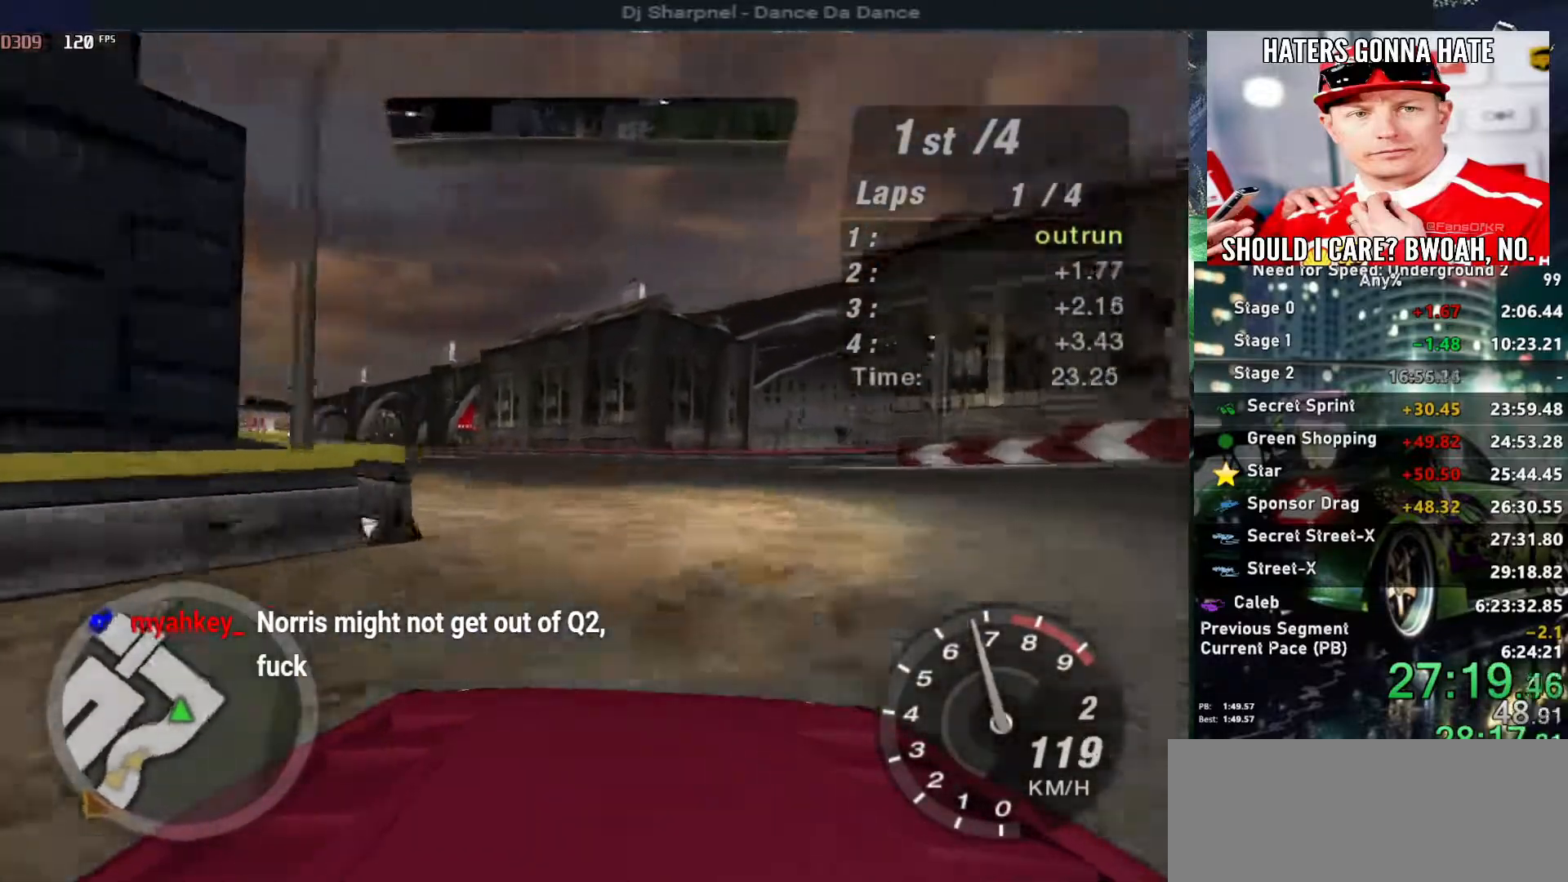
{"keys": ["up"], "events": [[83, "left", "down"], [217, "left", "up"], [367, "left", "down"], [500, "left", "up"]]}
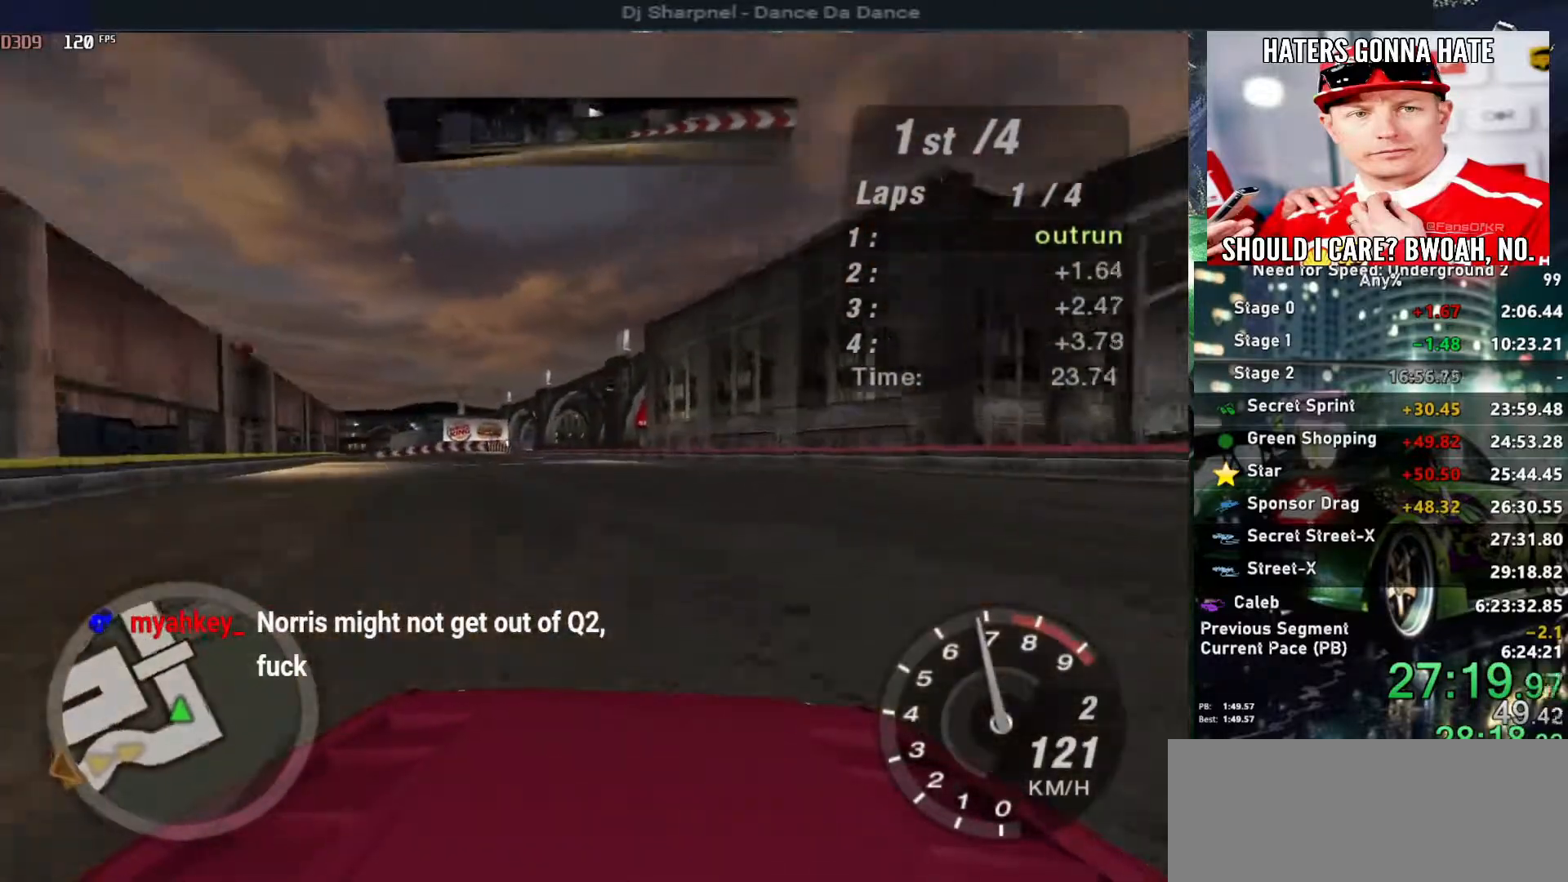
{"keys": ["right", "up"], "events": [[200, "left", "down"], [283, "left", "up"], [467, "right", "down"]]}
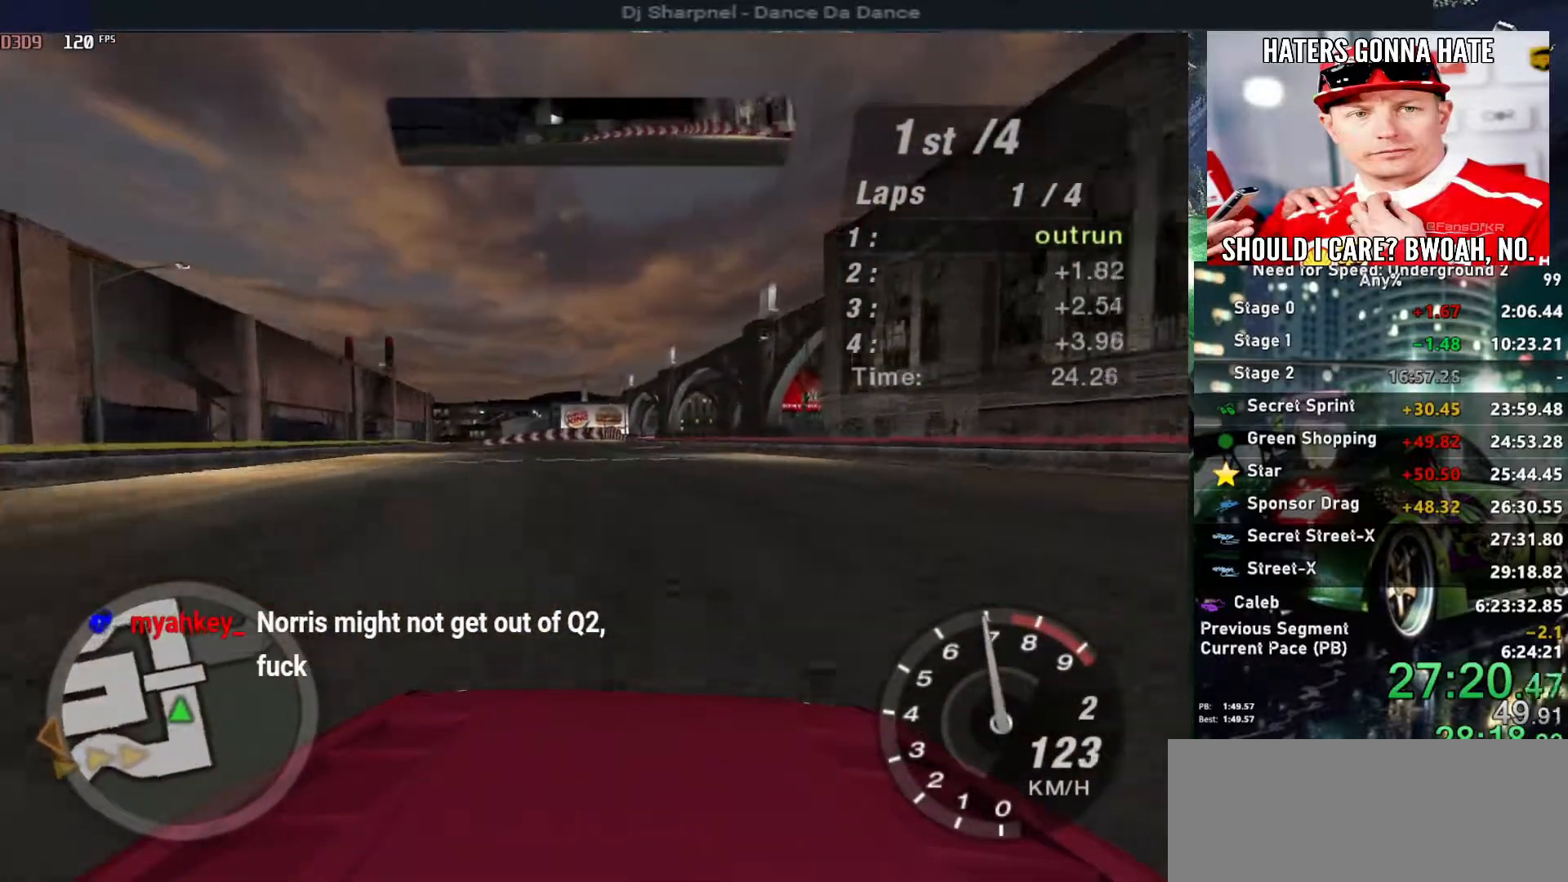
{"keys": ["up"], "events": [[67, "right", "up"], [300, "left", "down"], [350, "left", "up"]]}
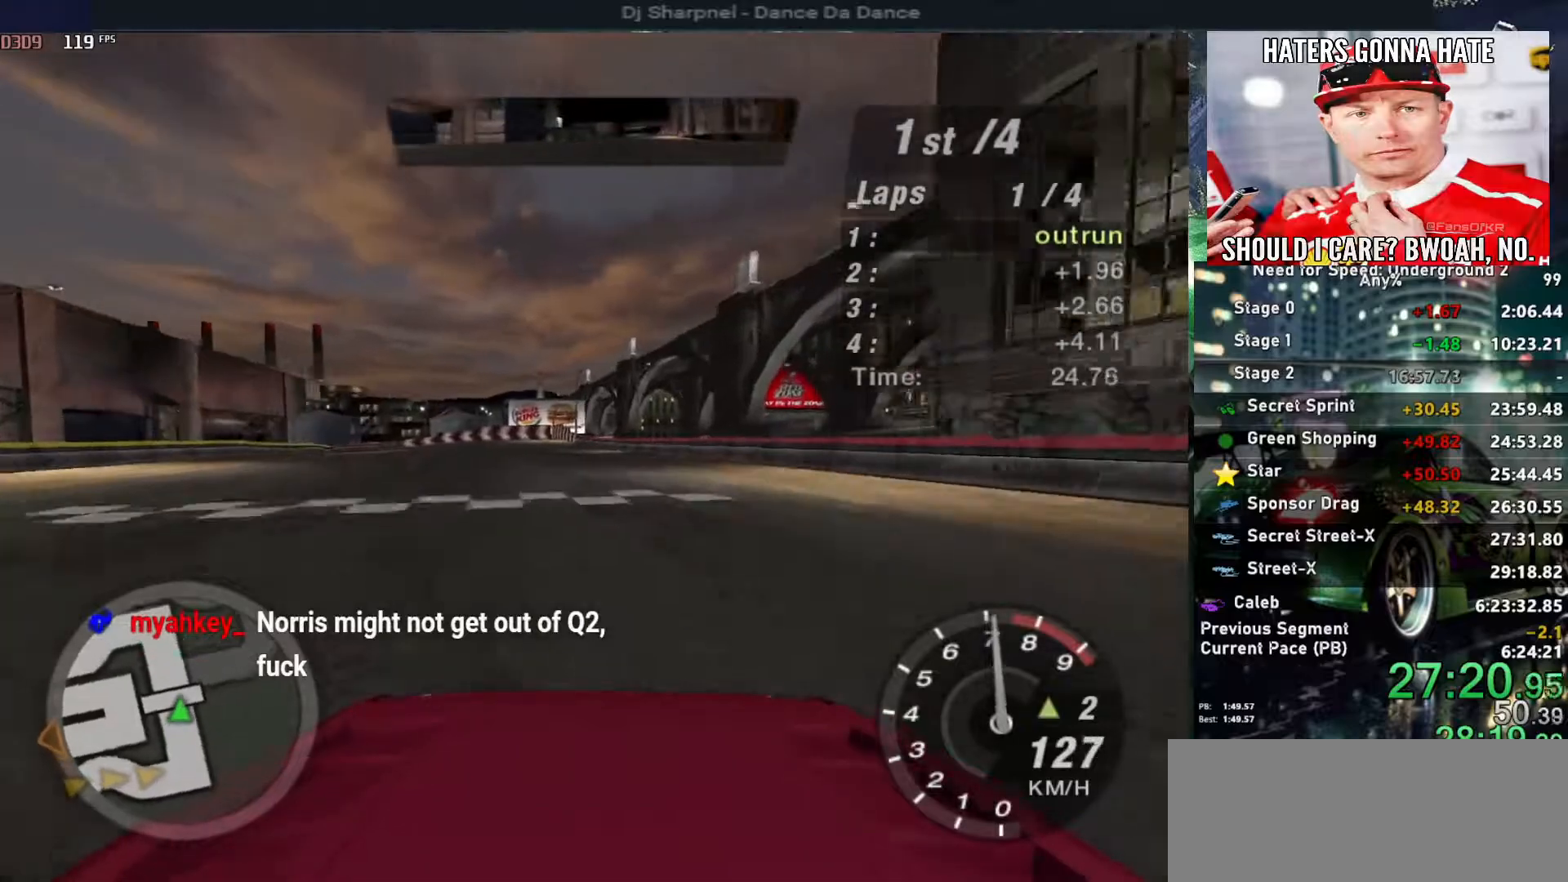
{"keys": ["up"], "events": [[50, "left", "down"], [133, "left", "up"]]}
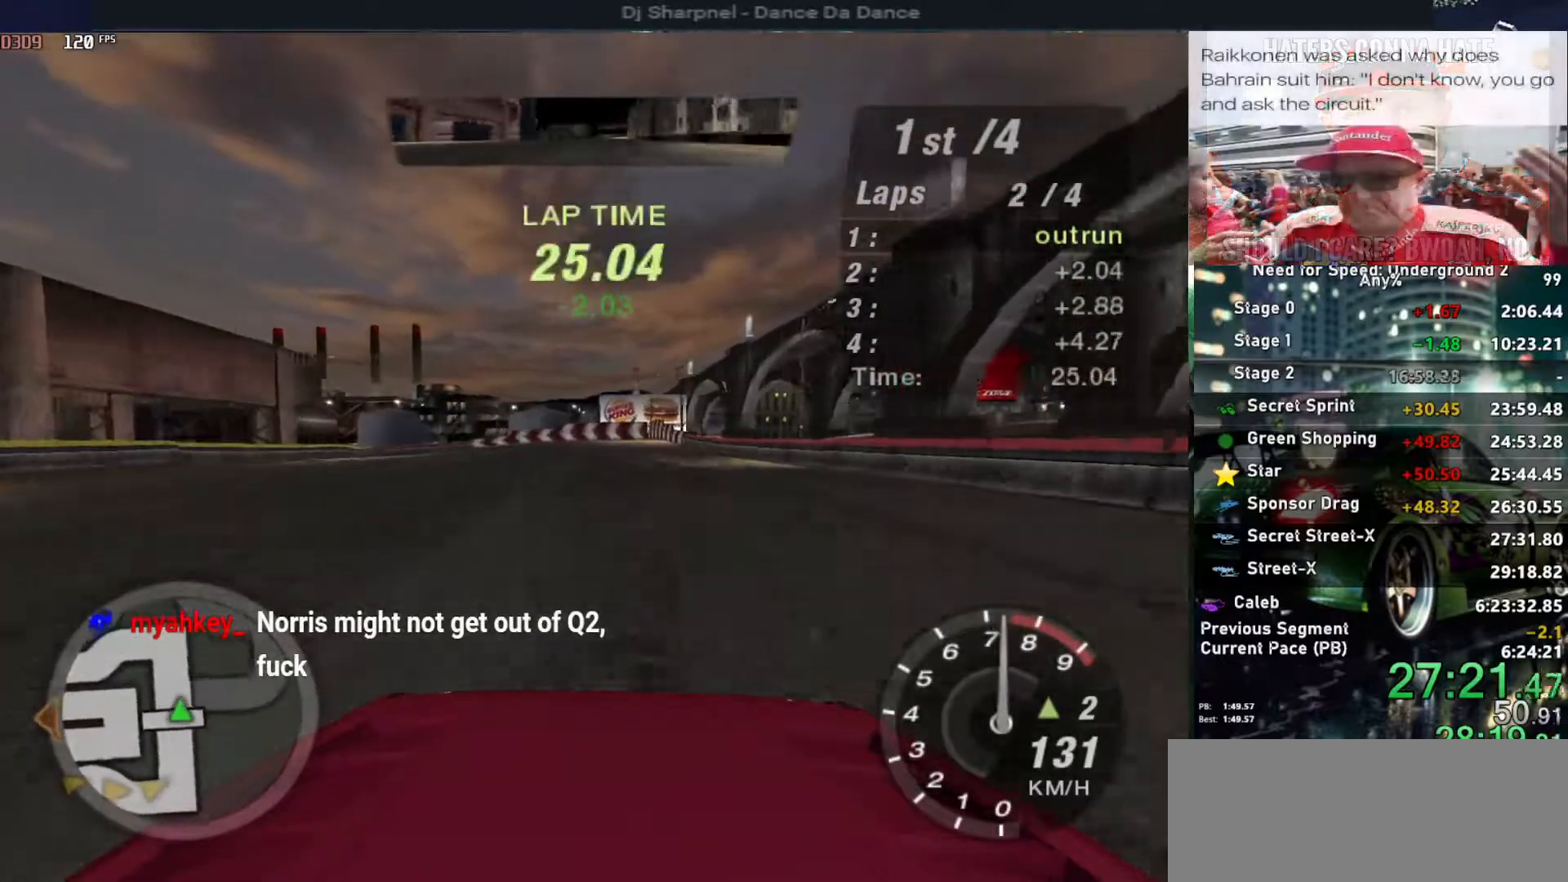
{"keys": ["left", "up"], "events": [[100, "left", "down"], [233, "left", "up"], [467, "left", "down"]]}
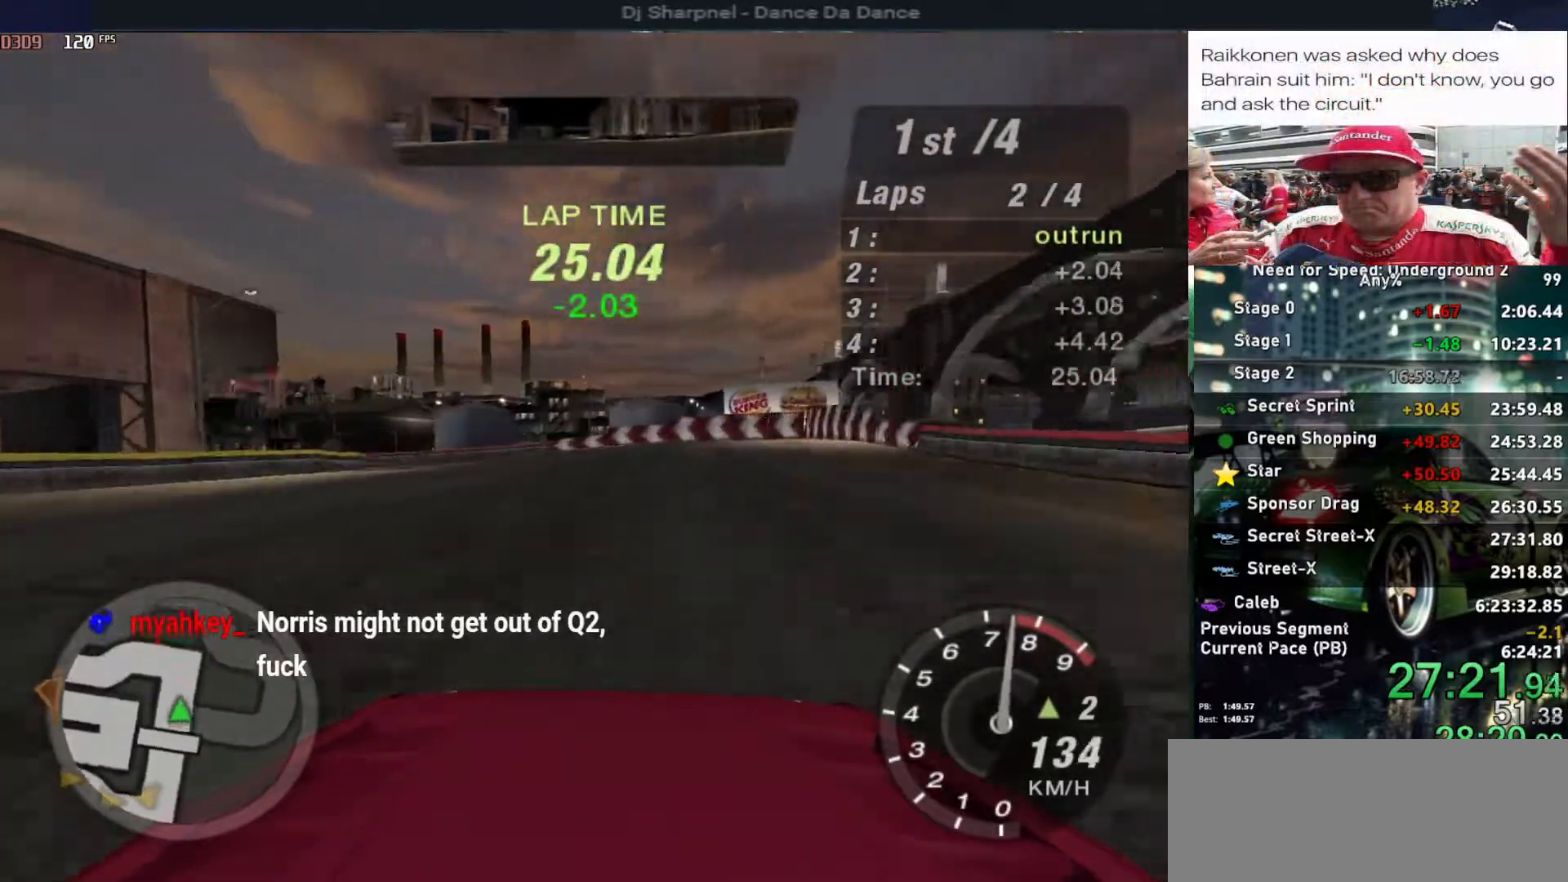
{"keys": ["left", "up"], "events": []}
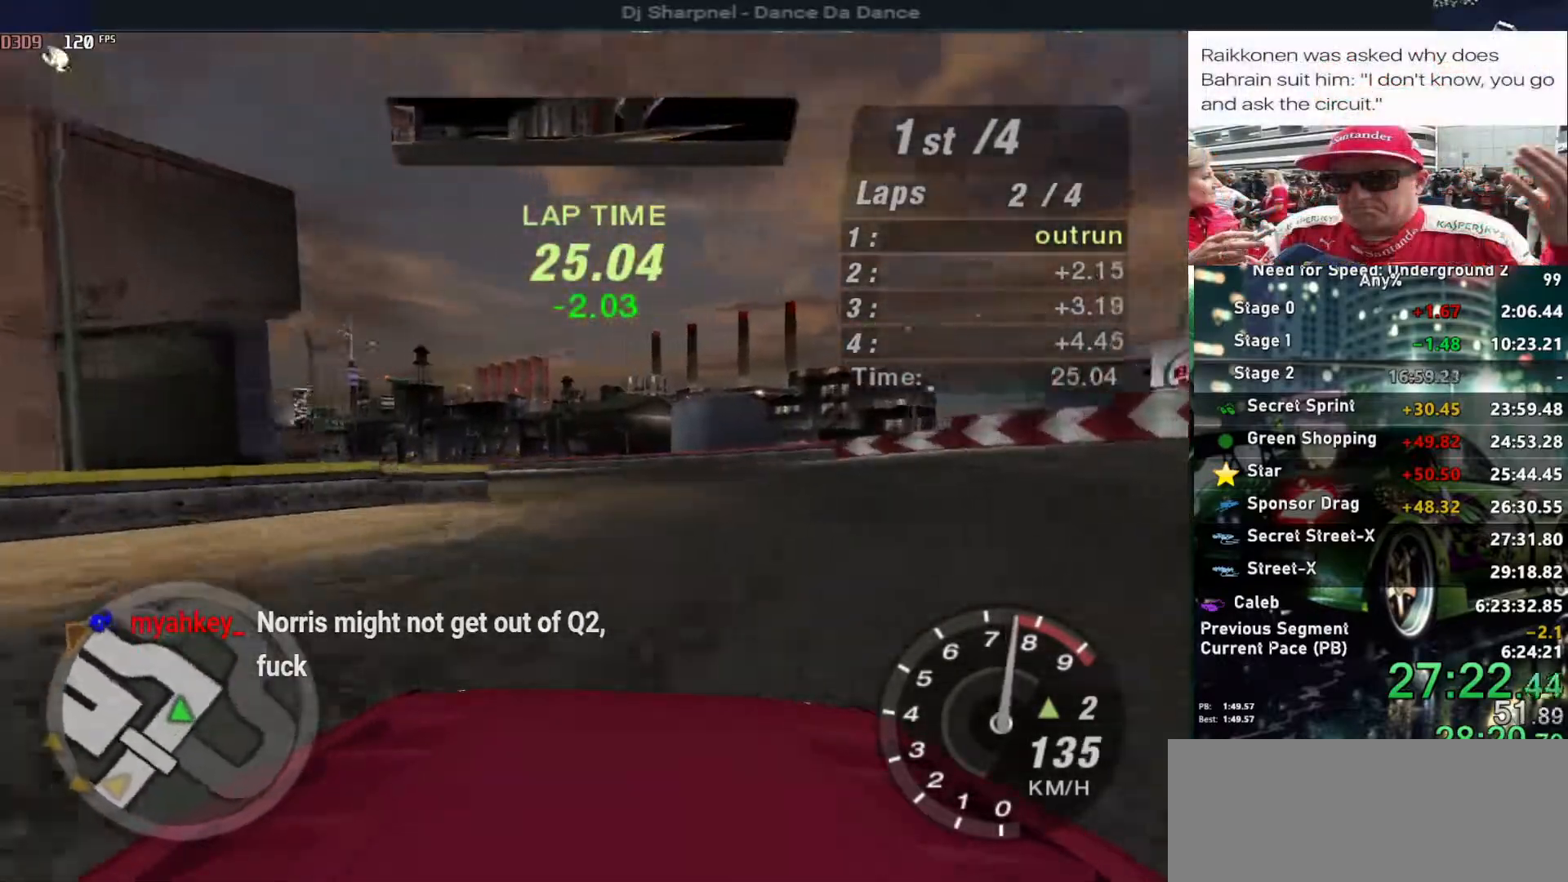
{"keys": ["left", "up"], "events": []}
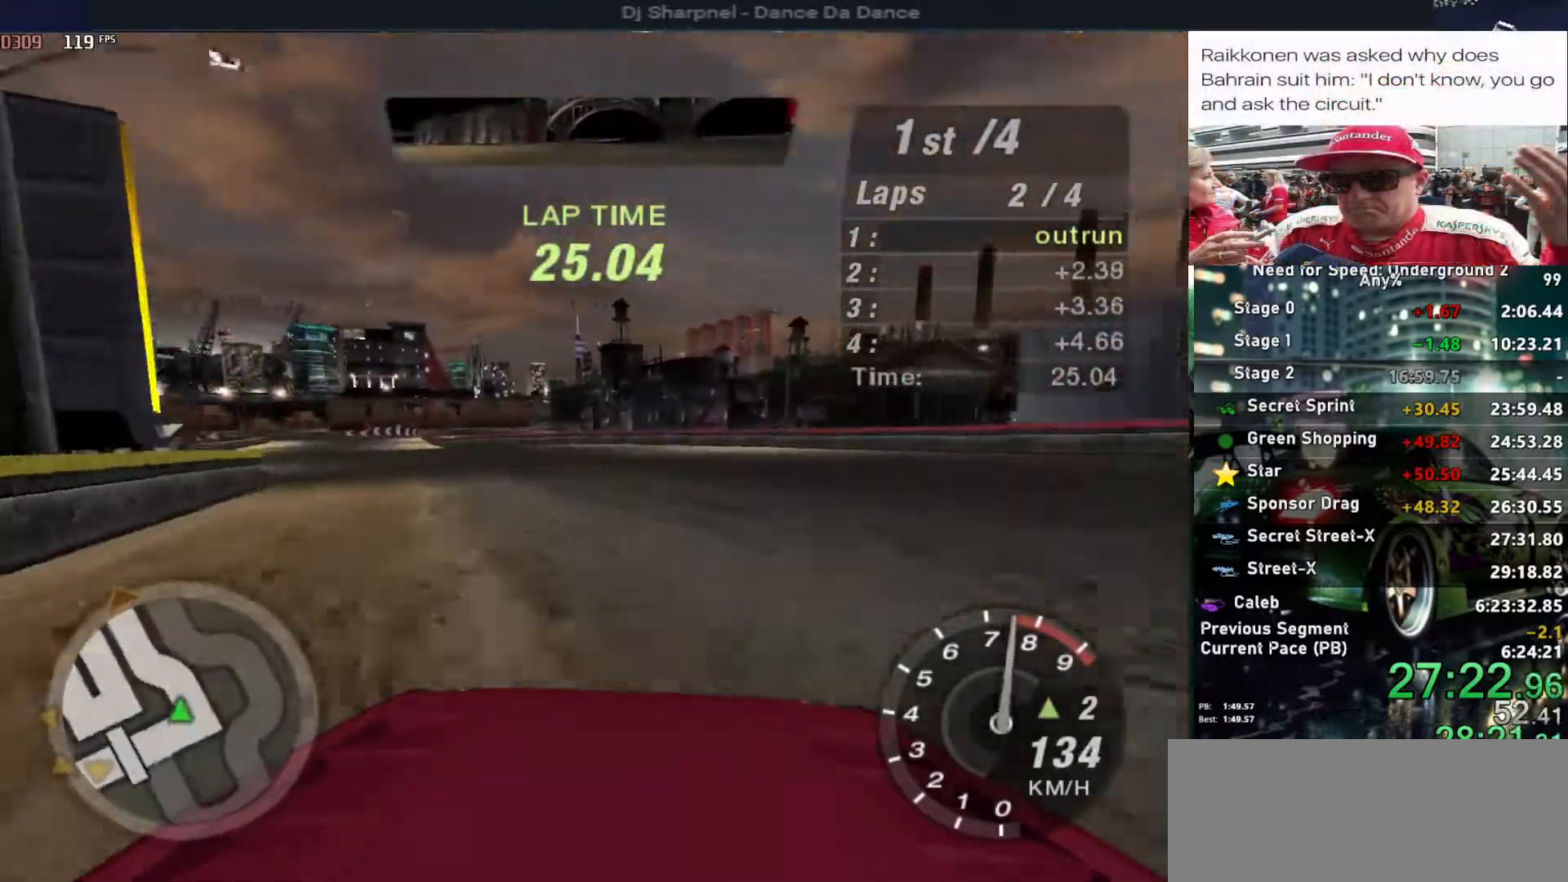
{"keys": ["left", "up"], "events": [[50, "left", "up"], [150, "left", "down"], [283, "left", "up"], [433, "left", "down"]]}
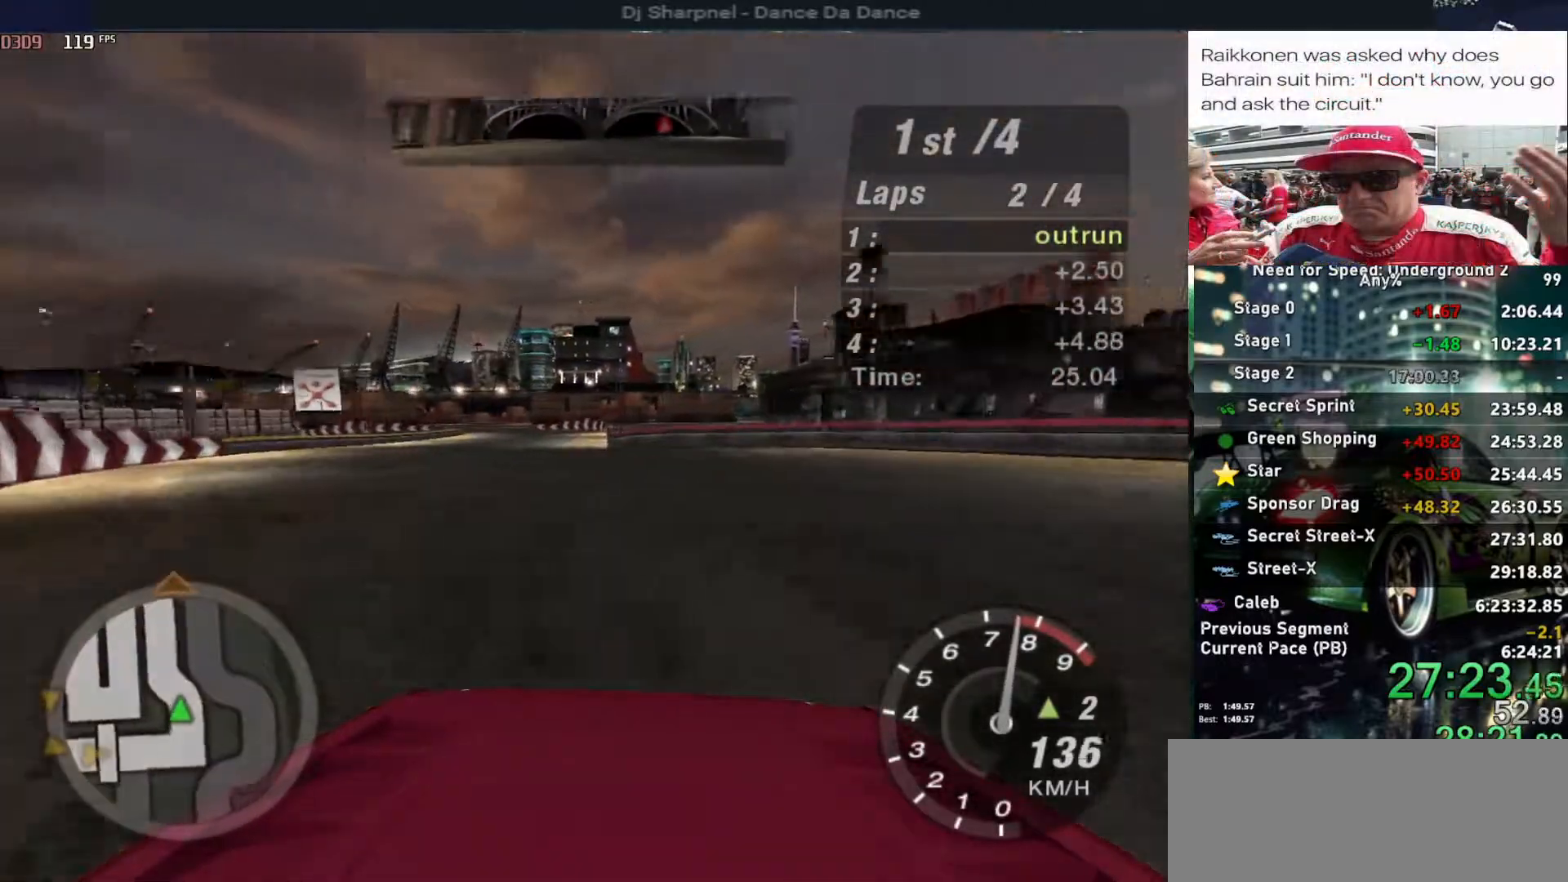
{"keys": ["up"], "events": [[17, "left", "up"]]}
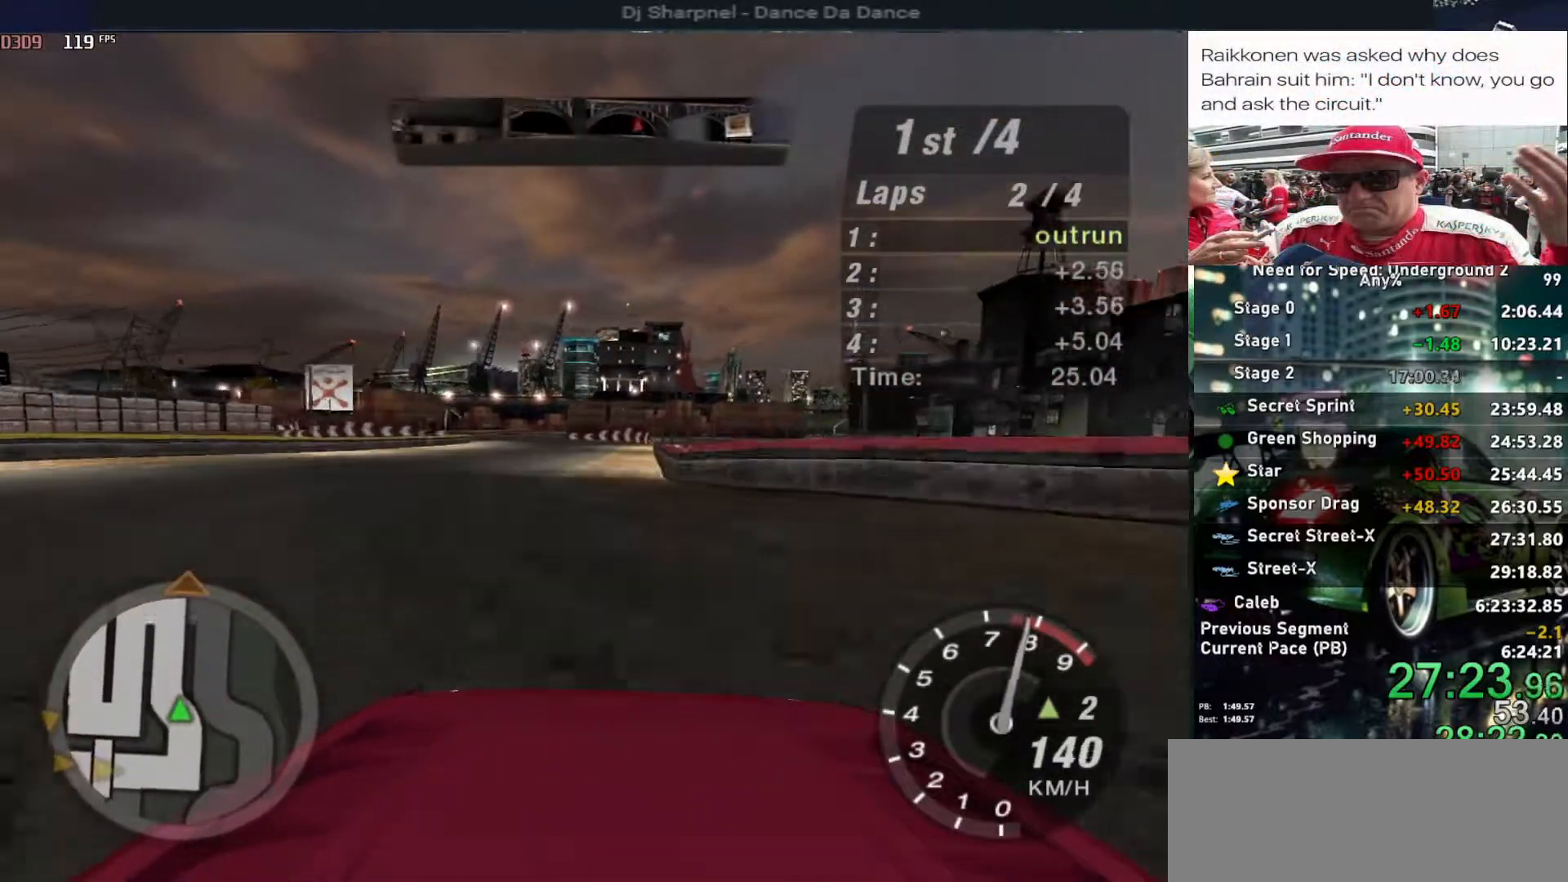
{"keys": ["up"], "events": []}
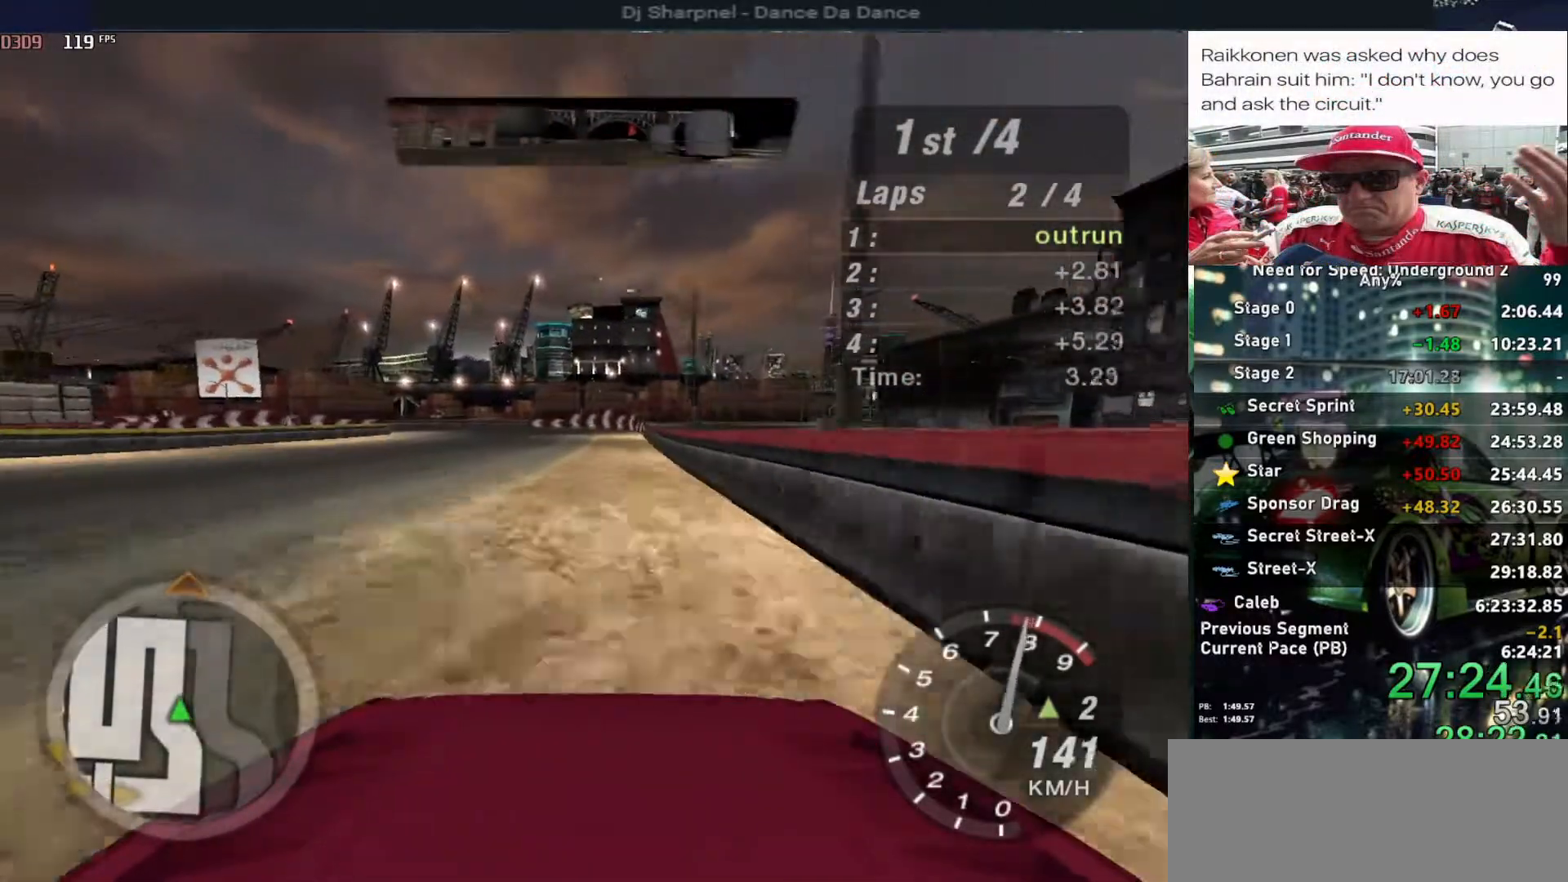
{"keys": [], "events": [[183, "right", "down"], [233, "right", "up"], [383, "up", "up"]]}
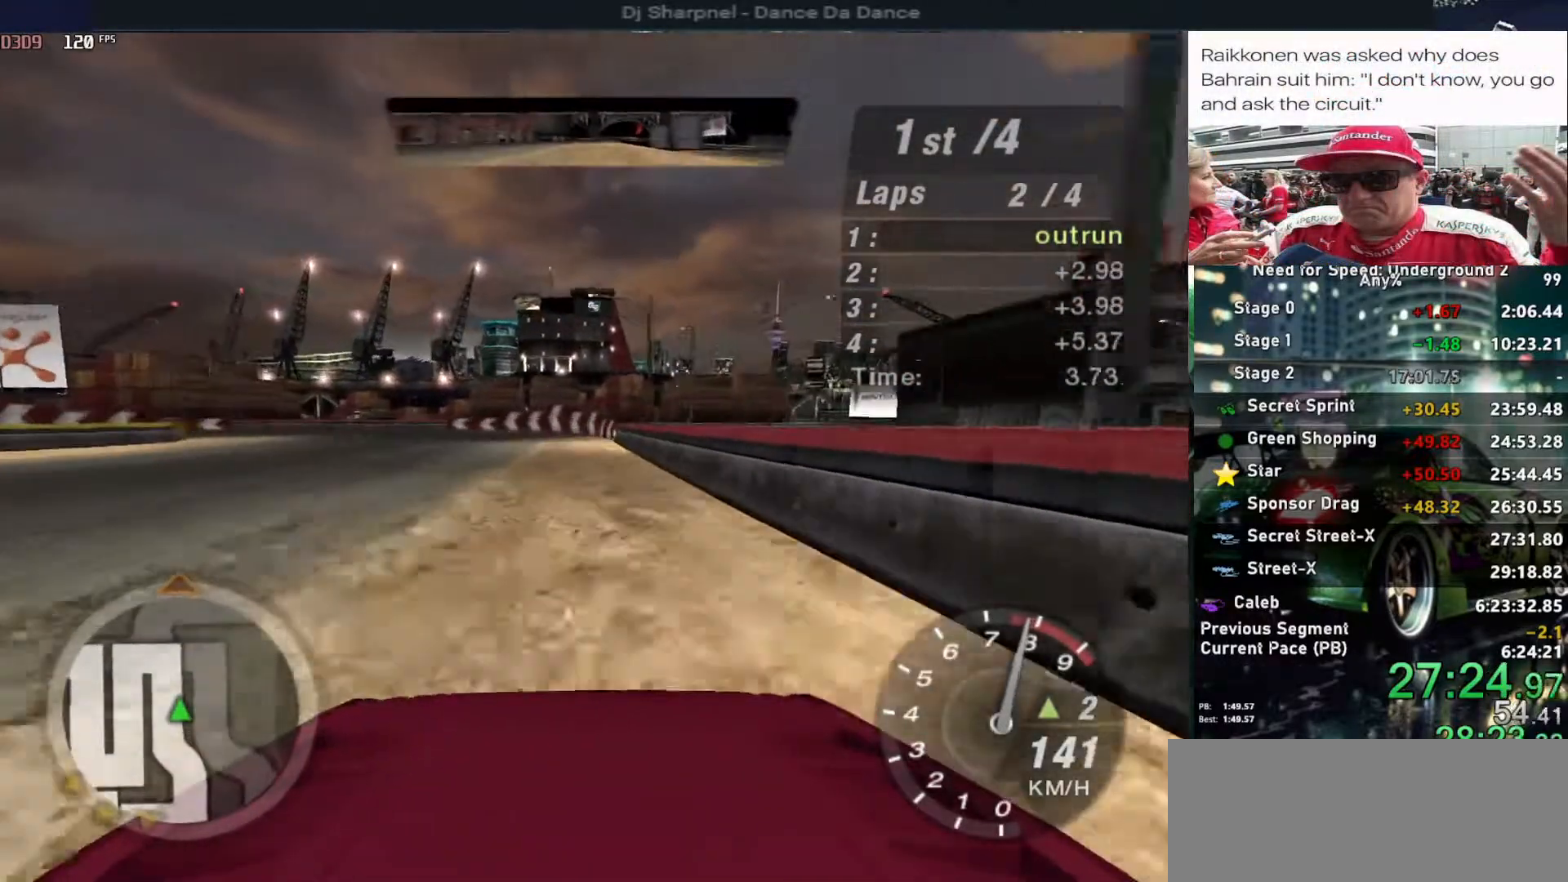
{"keys": ["down", "left"], "events": [[17, "down", "down"], [67, "left", "down"]]}
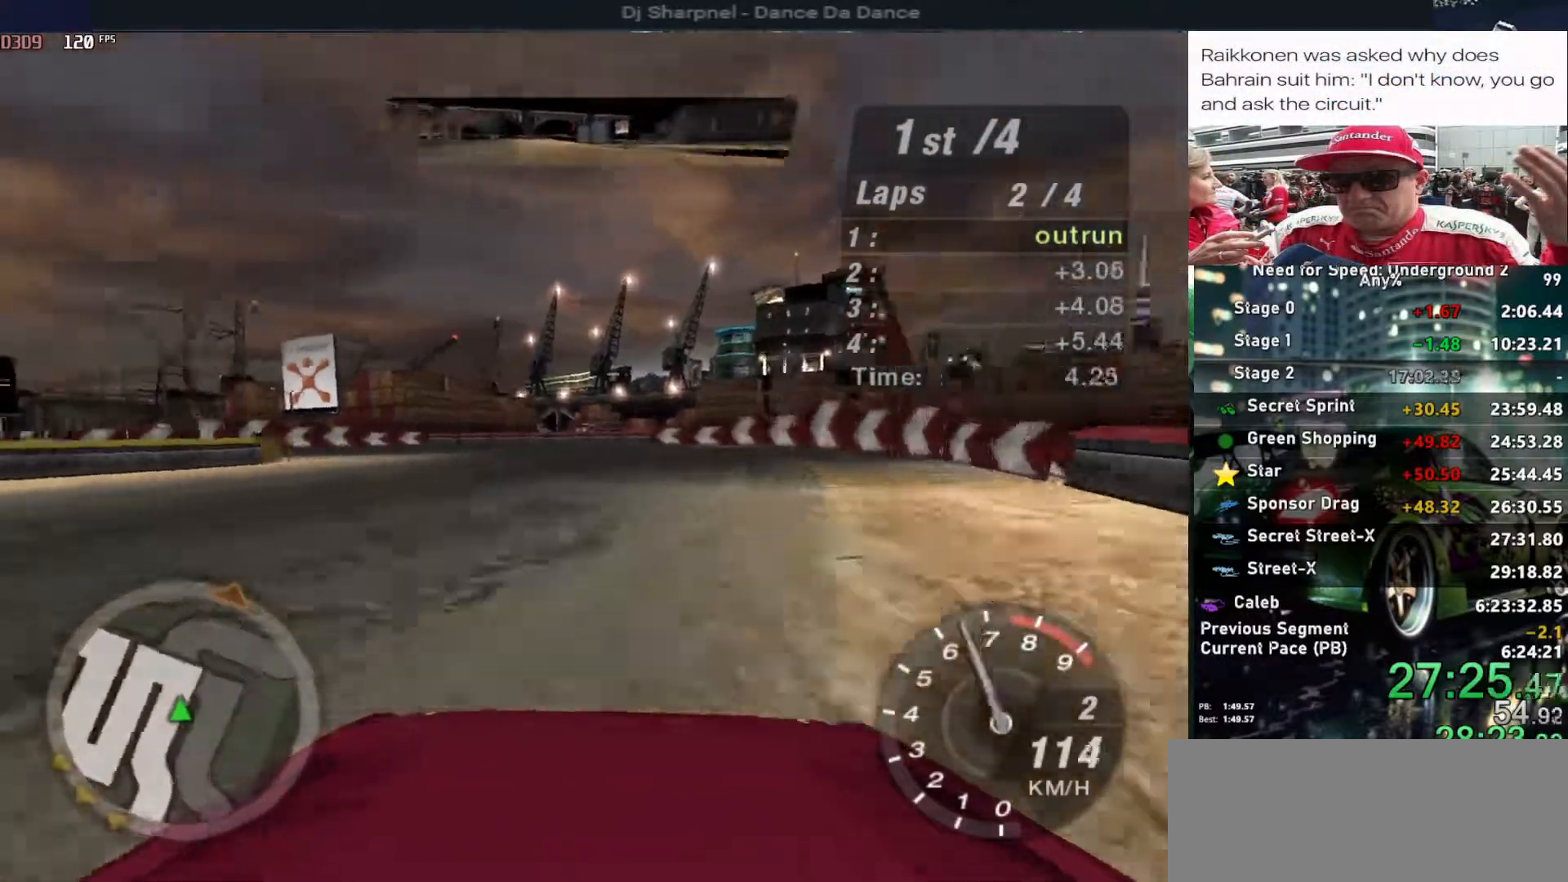
{"keys": ["left"], "events": [[33, "down", "up"]]}
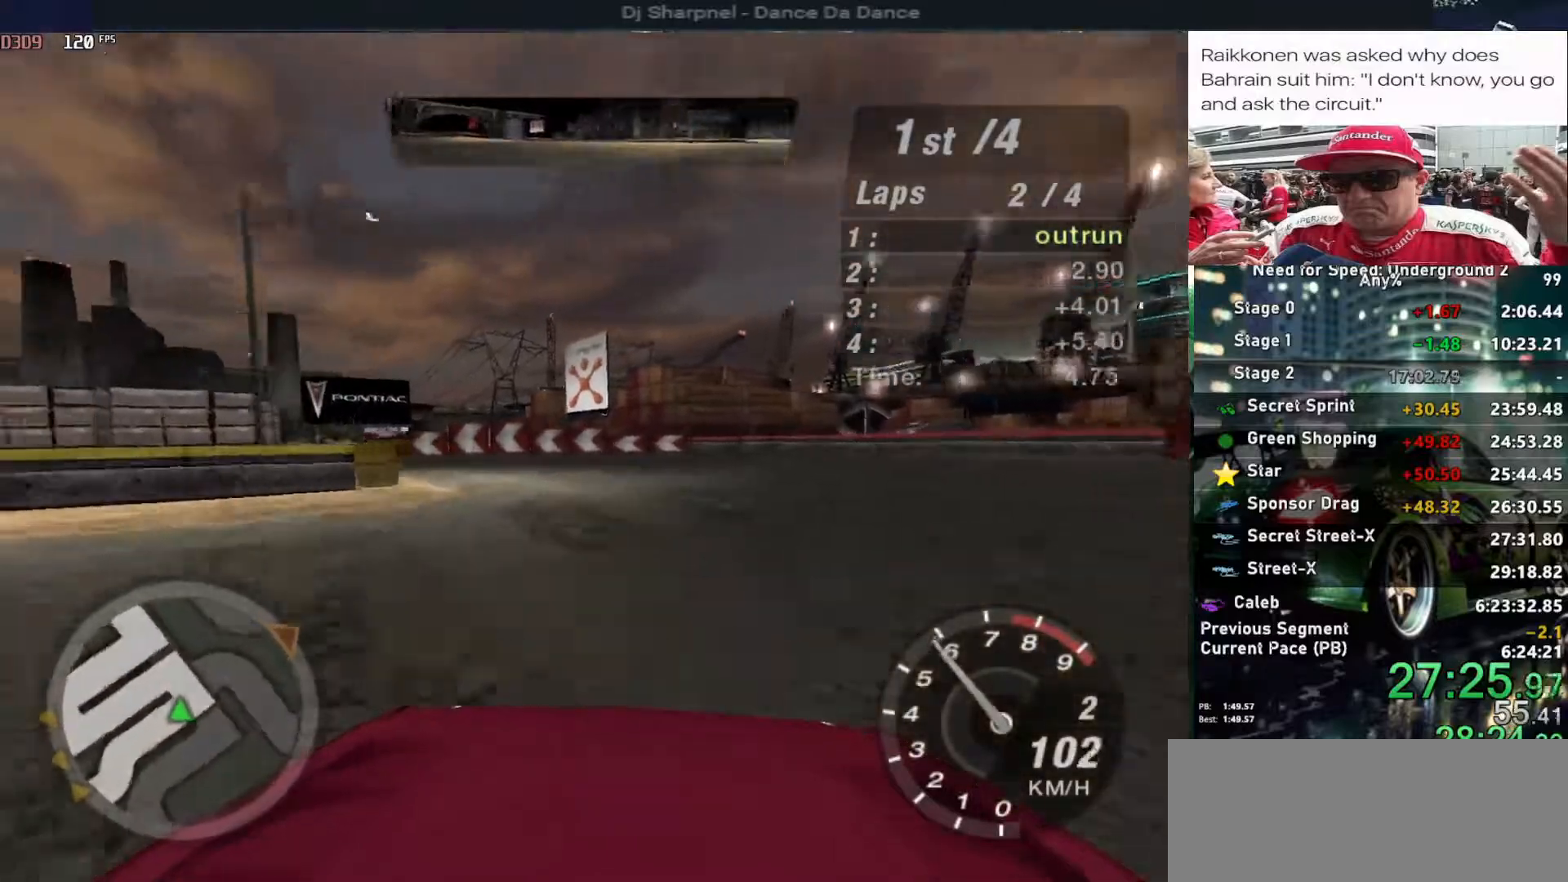
{"keys": ["left", "up"], "events": [[483, "up", "down"]]}
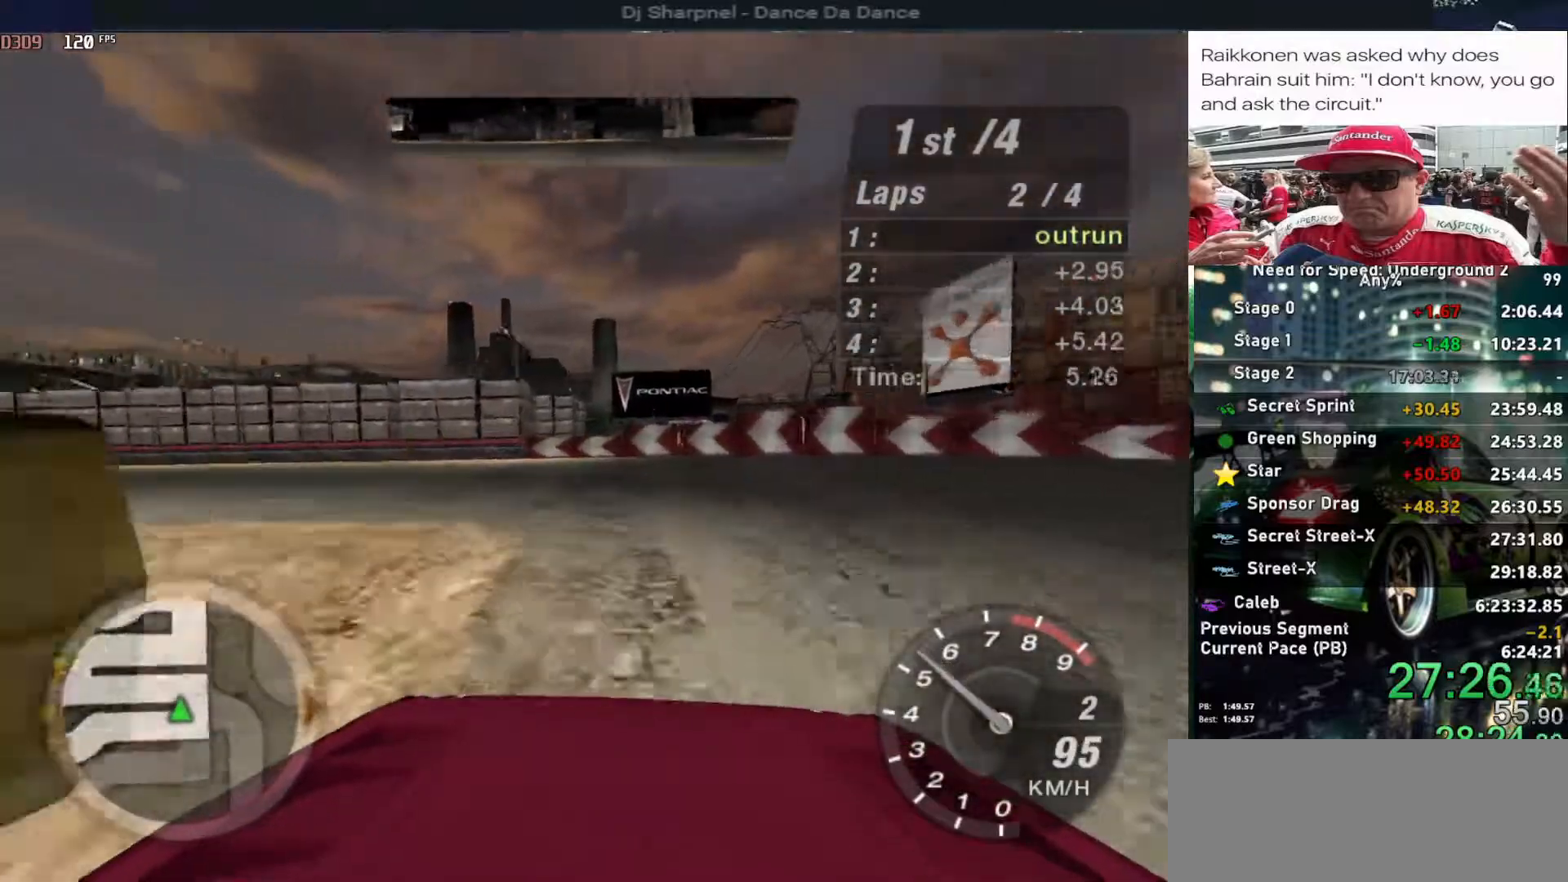
{"keys": ["left", "up"], "events": []}